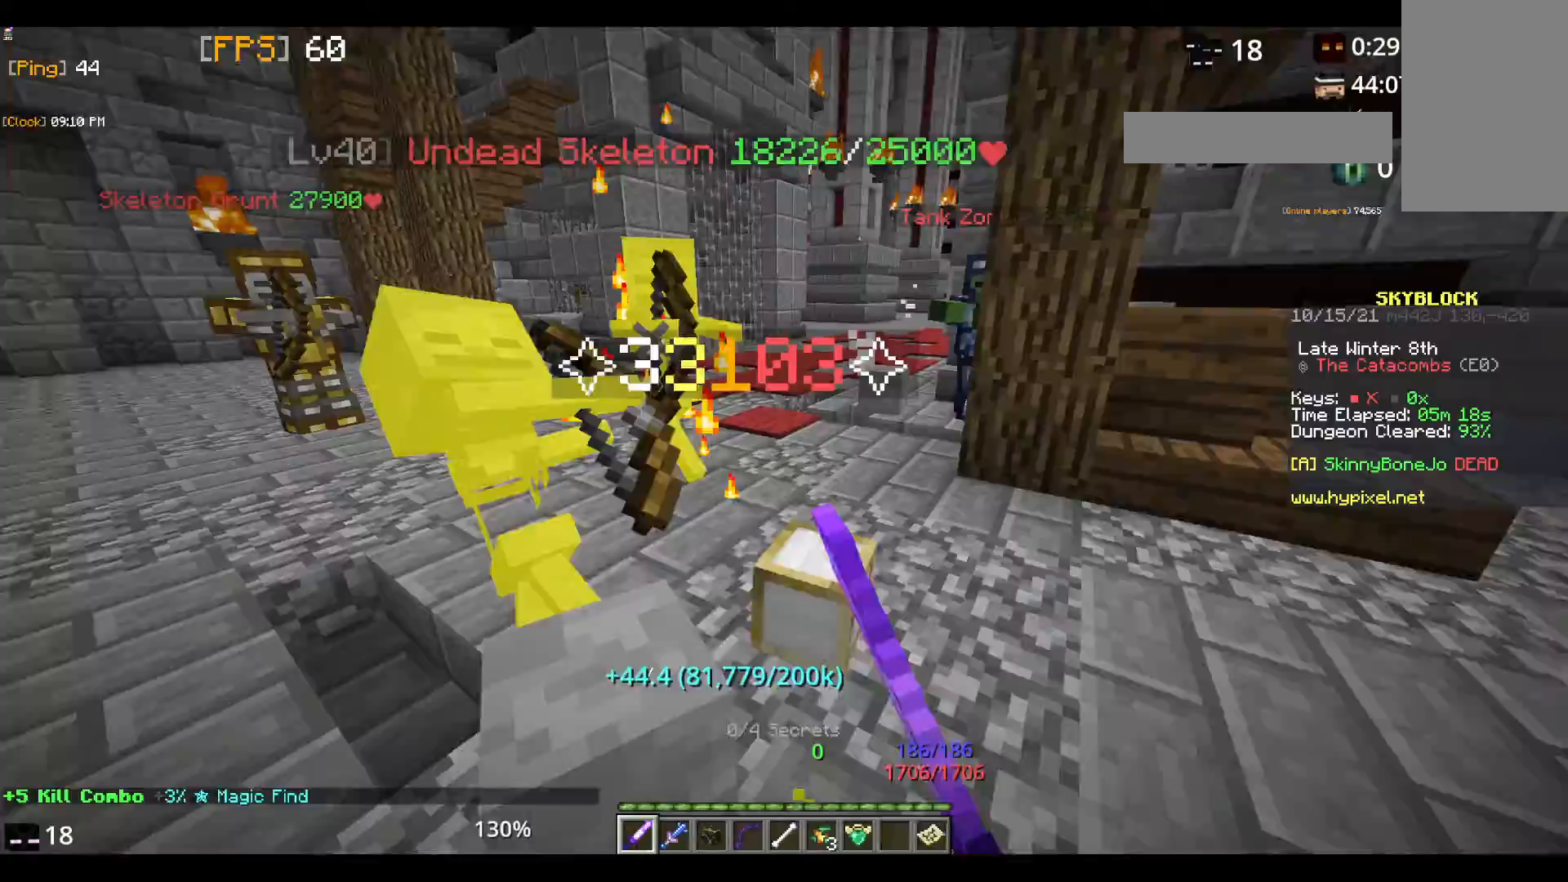
Gameplay with keyboard and mouse; each line is a JSON object with the keys and mouse buttons held at the frame after it. "events" lists presses ("down") and releases ("up") of "a", "d", "s", "space", "w", "mouse_left" and "mouse_right" between this image and that frame as [ms after this image, input, new state], when the widget could be followed in between. "mouse_left", "mouse_right" = the "left", "right" buttons of the "mouse" list. No other keys are recorded. Fast repeated clicks can show as one long hold. Mouse movement is not recorded.
{"keys": ["w"], "mouse": [], "events": [[233, "mouse_left", "up"], [267, "mouse_left", "down"], [383, "w", "down"], [483, "mouse_left", "up"]]}
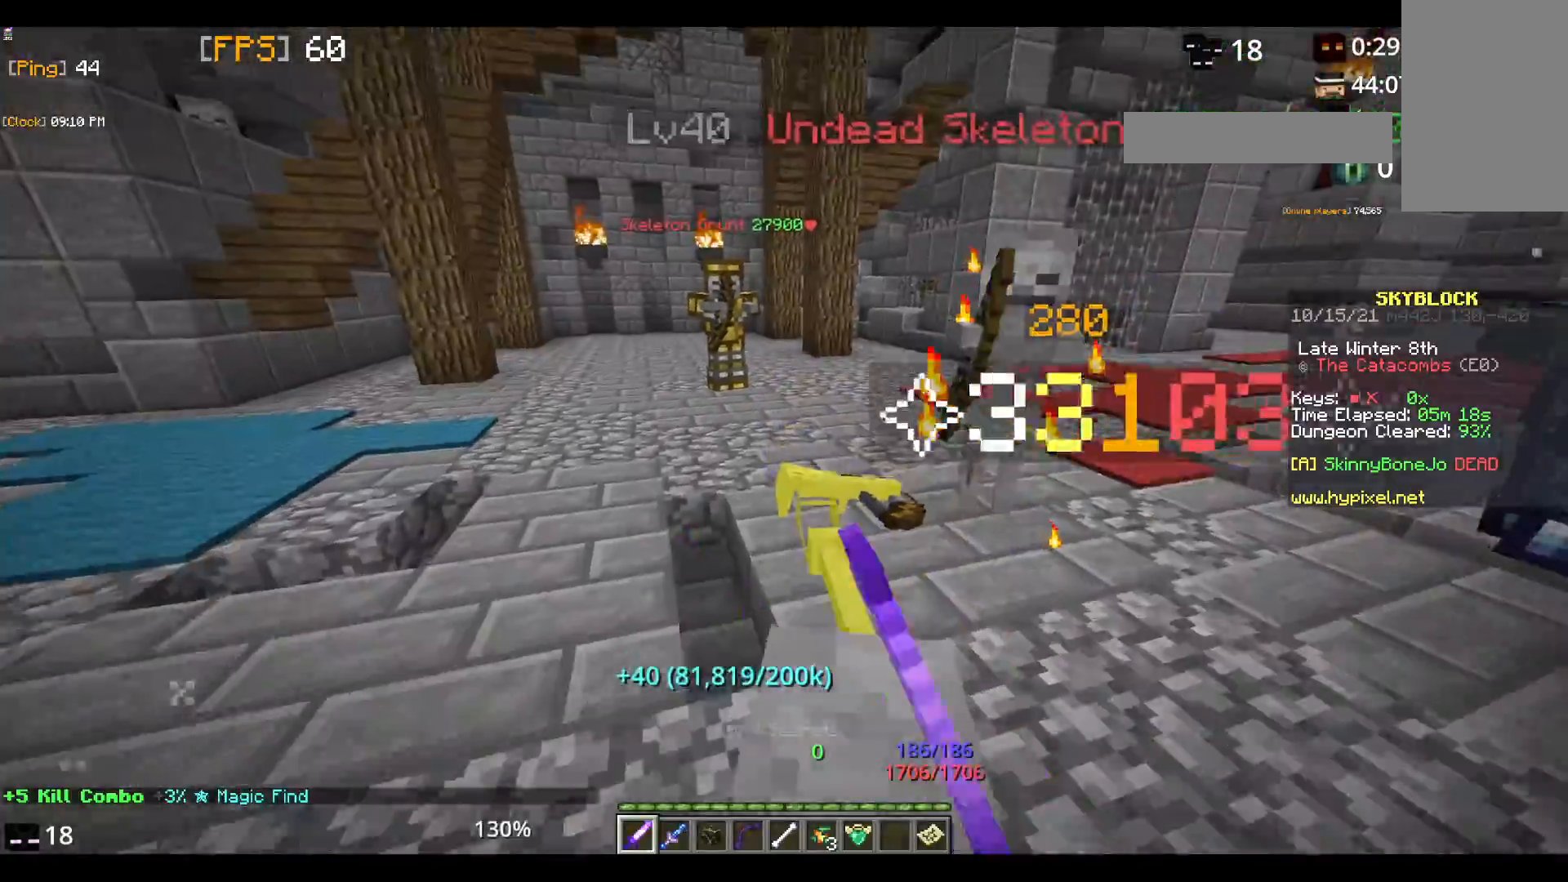
{"keys": [], "mouse": ["left"], "events": [[33, "mouse_left", "down"], [83, "w", "up"], [133, "space", "down"], [133, "w", "down"], [400, "space", "up"], [433, "w", "up"]]}
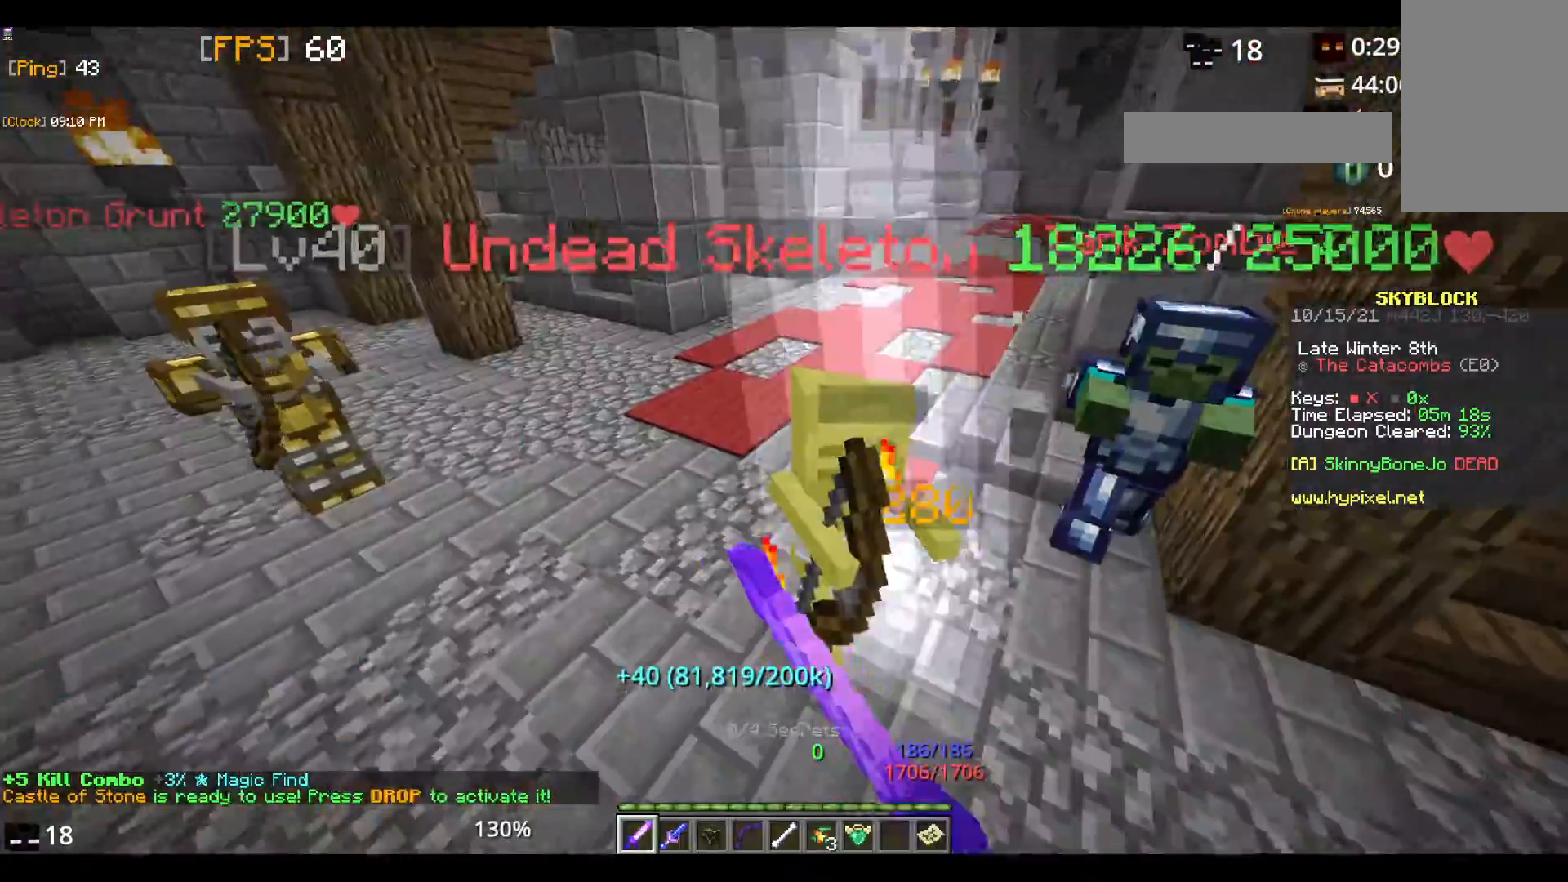
{"keys": ["w"], "mouse": [], "events": [[17, "mouse_left", "up"], [50, "mouse_left", "down"], [367, "w", "down"], [483, "mouse_left", "up"]]}
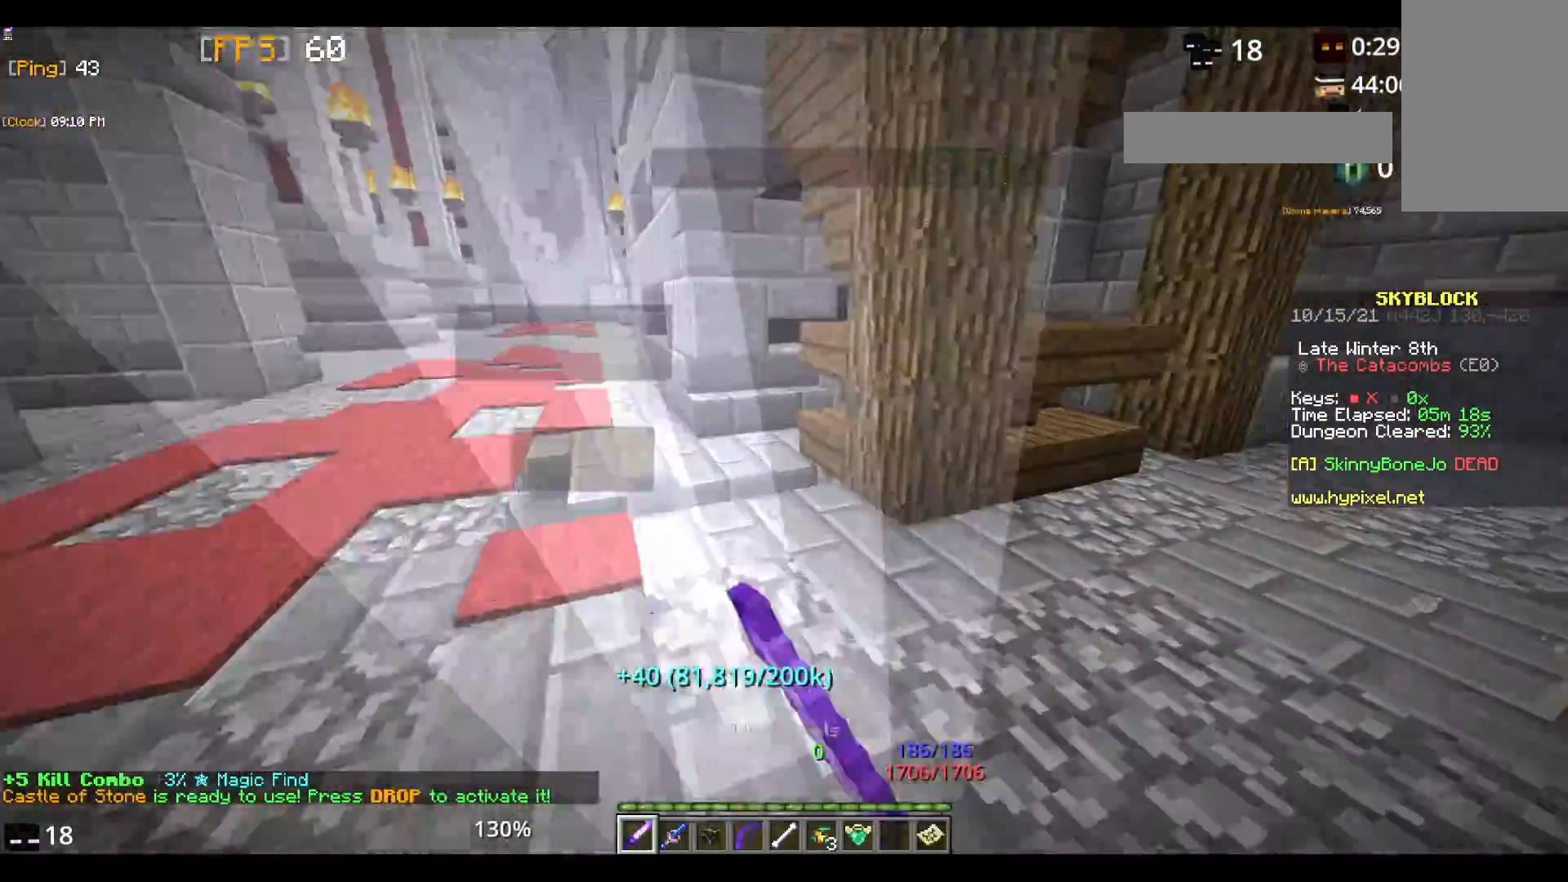
{"keys": [], "mouse": ["left"], "events": [[33, "mouse_left", "down"], [117, "w", "up"]]}
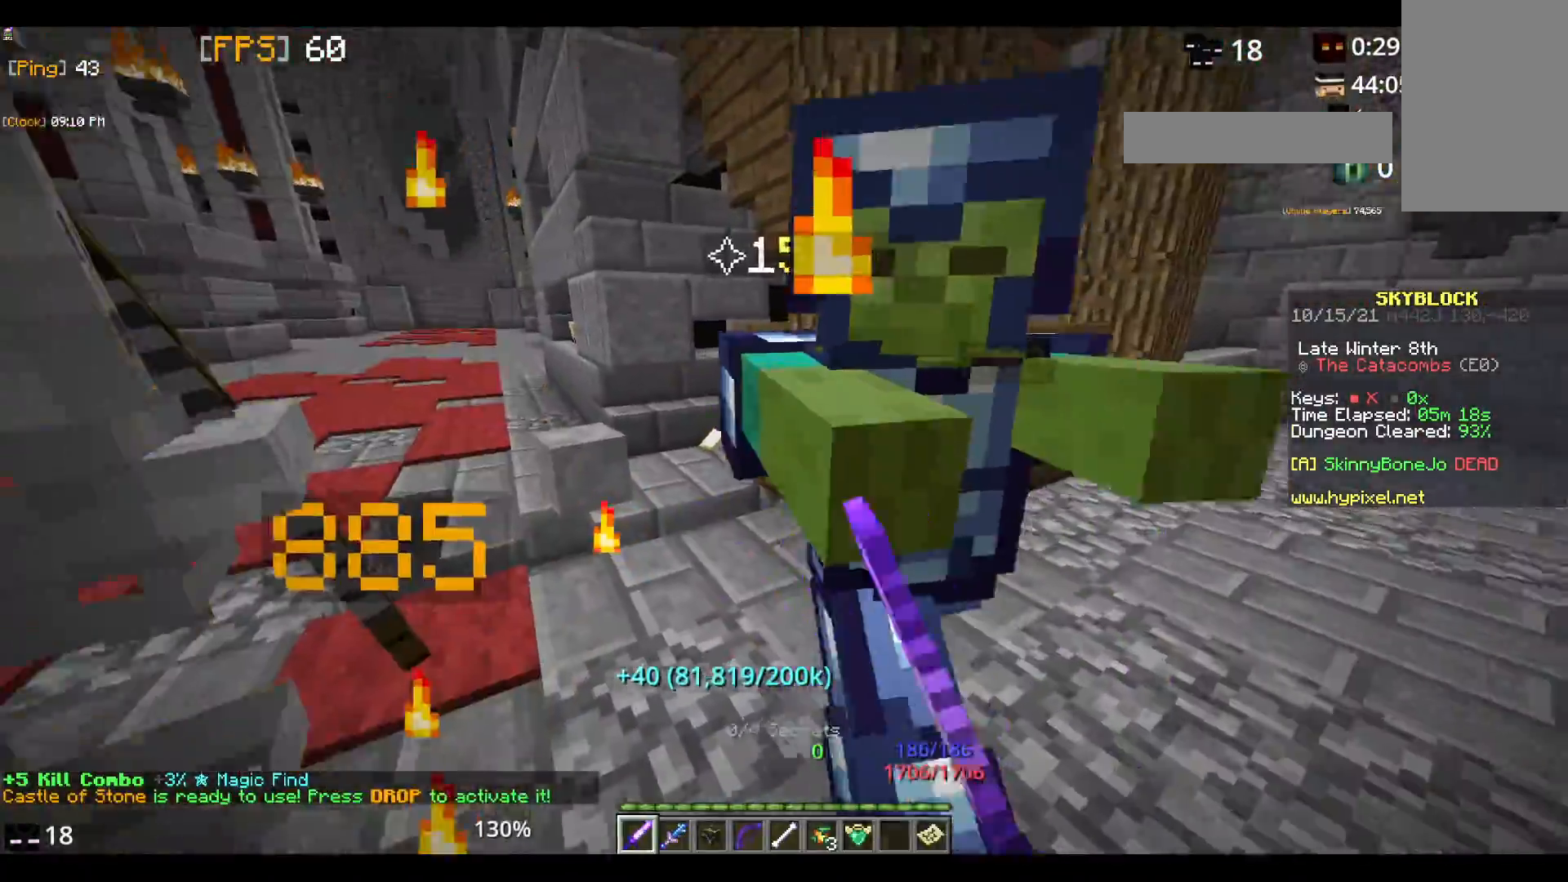
{"keys": [], "mouse": [], "events": [[217, "mouse_left", "up"], [250, "mouse_left", "down"], [483, "mouse_left", "up"]]}
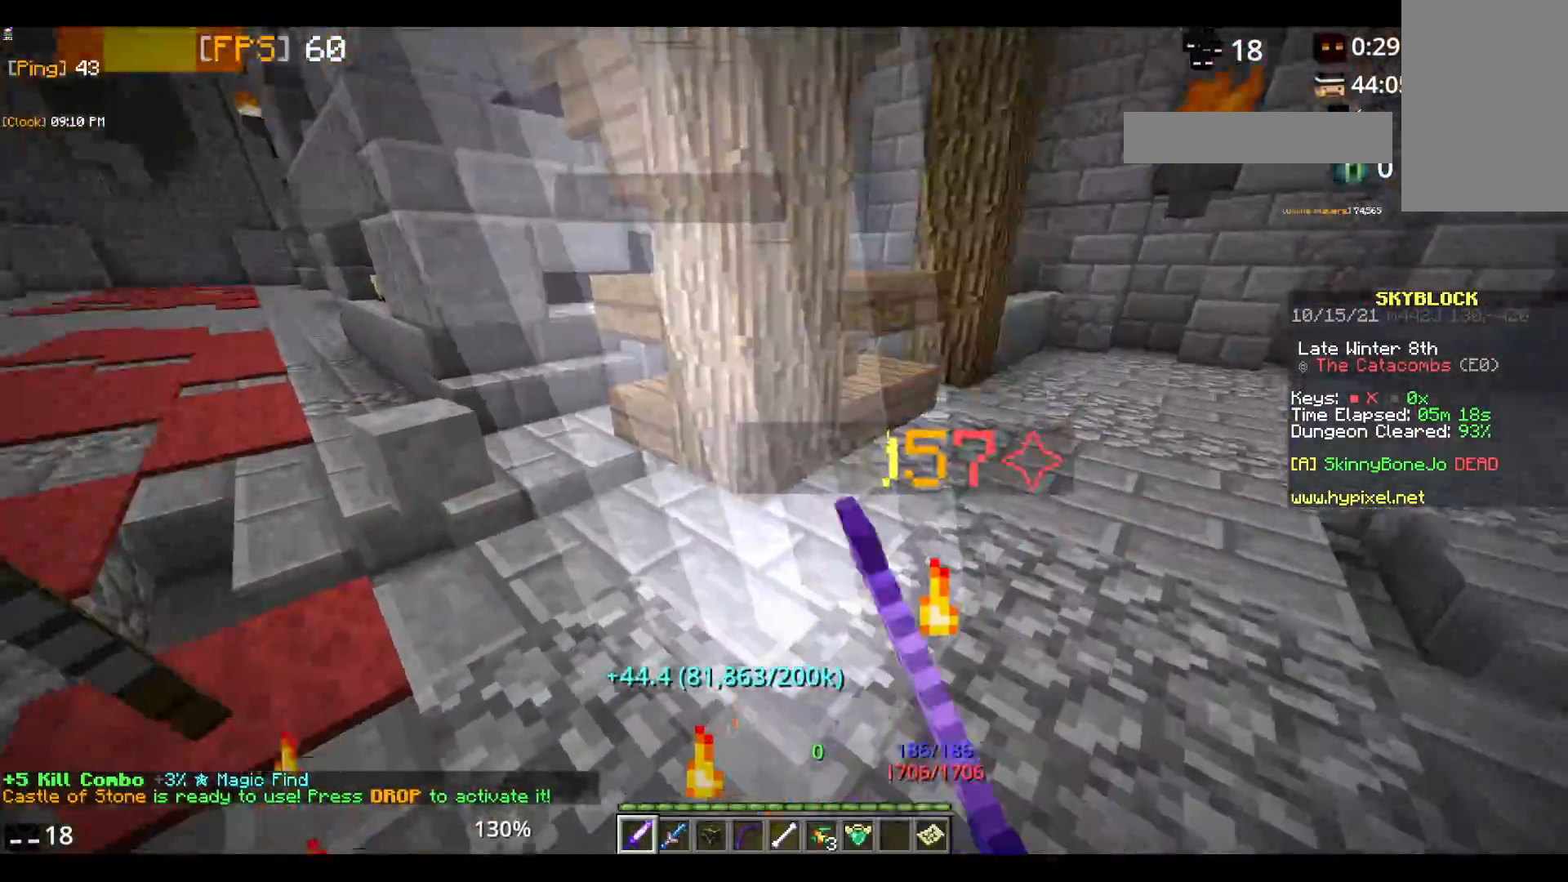
{"keys": [], "mouse": ["left"], "events": [[33, "mouse_left", "down"], [433, "mouse_left", "up"], [467, "mouse_left", "down"]]}
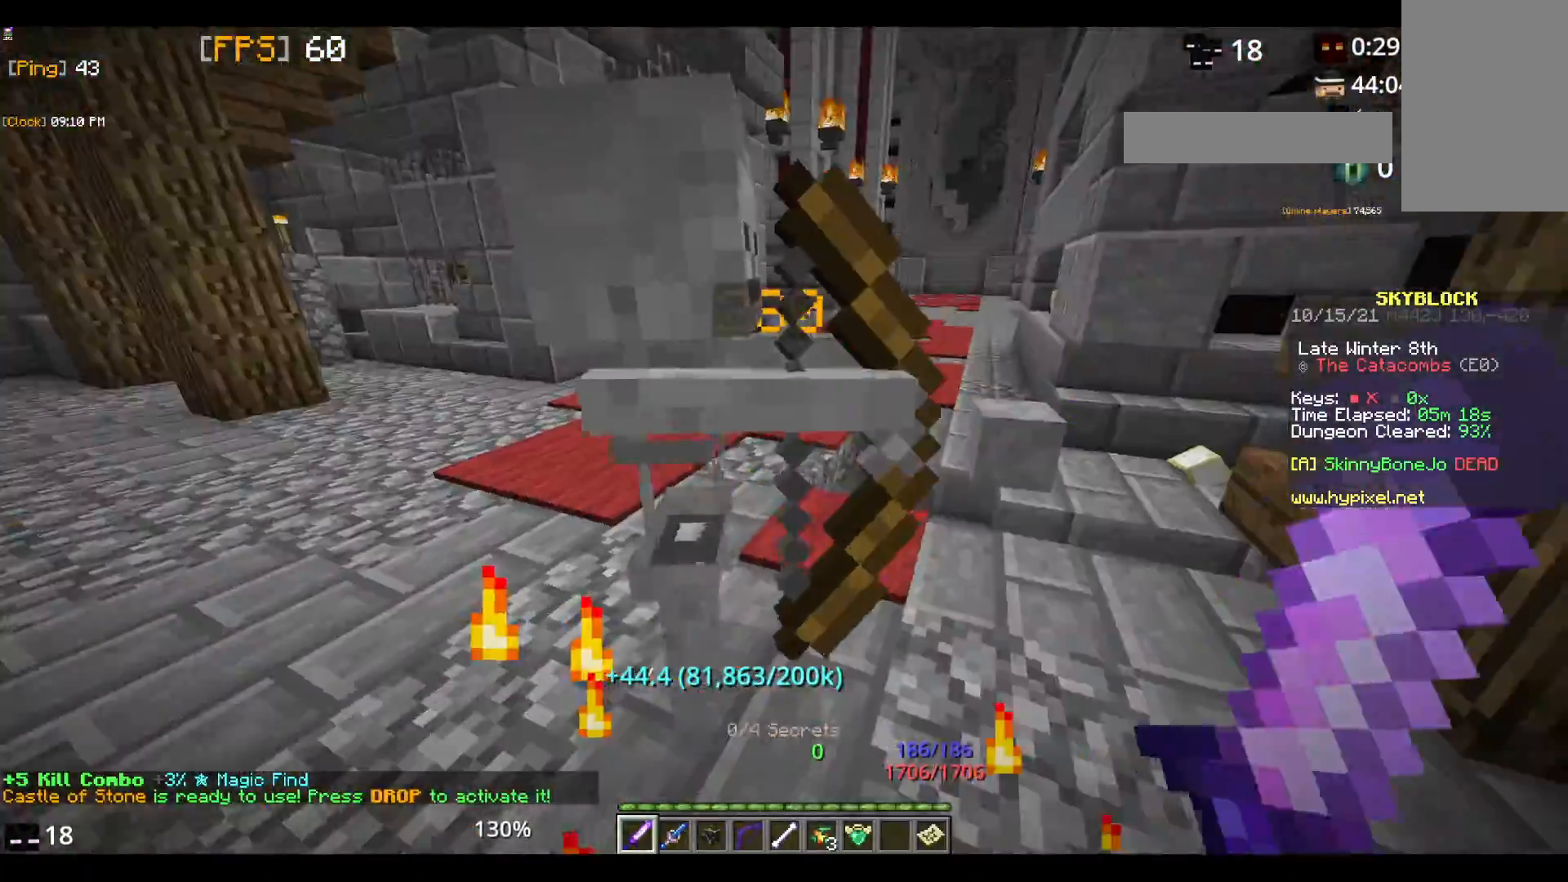
{"keys": ["w"], "mouse": [], "events": [[383, "w", "down"], [433, "mouse_left", "up"]]}
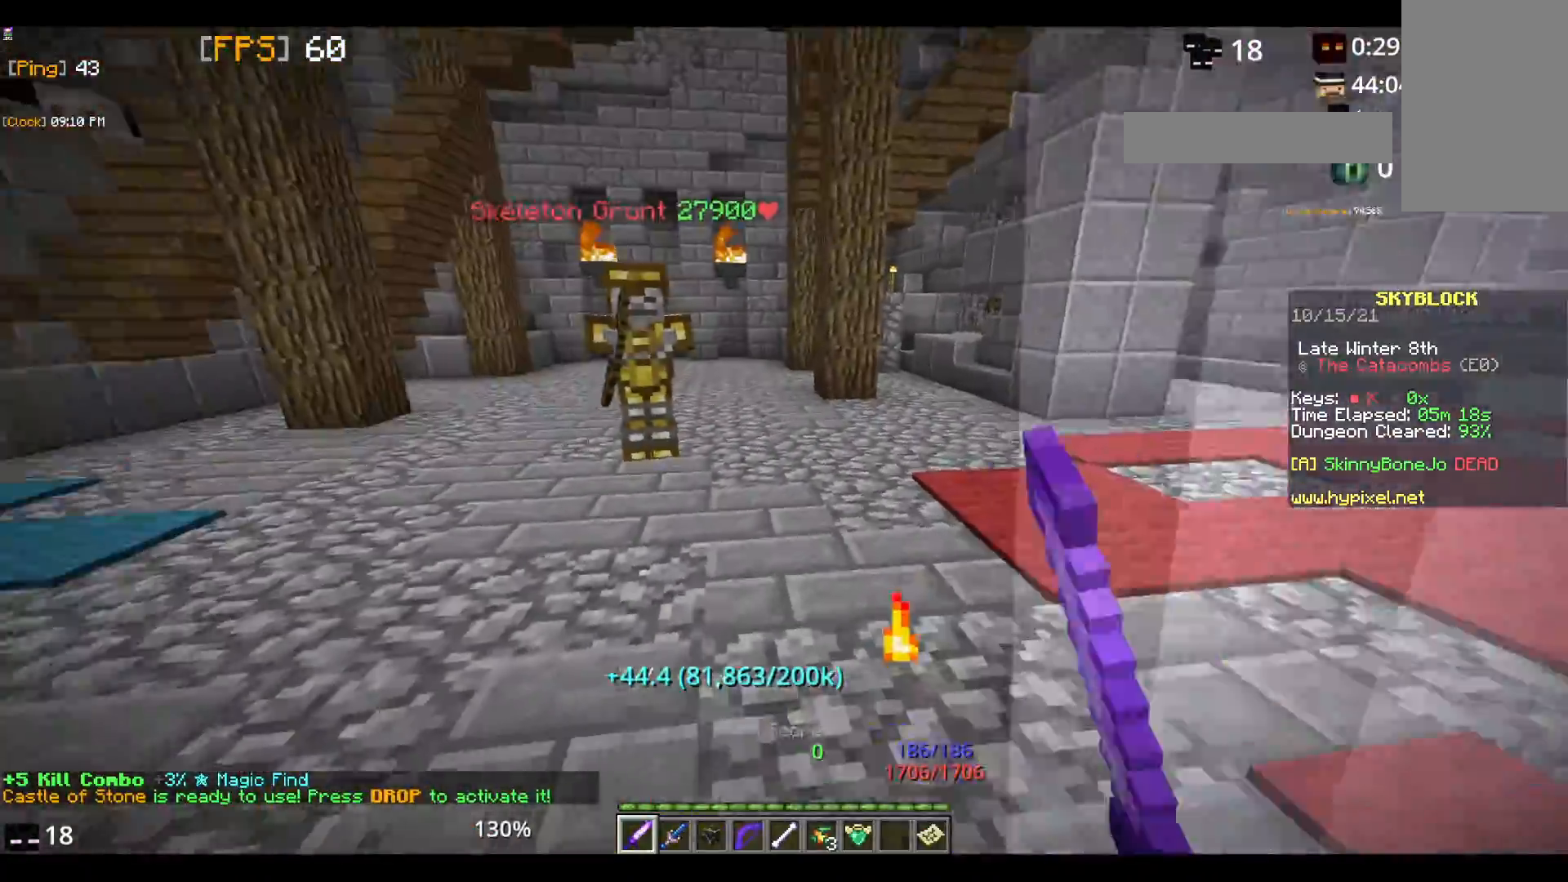
{"keys": ["w"], "mouse": ["left"], "events": [[17, "mouse_left", "down"], [233, "mouse_left", "up"], [283, "mouse_left", "down"]]}
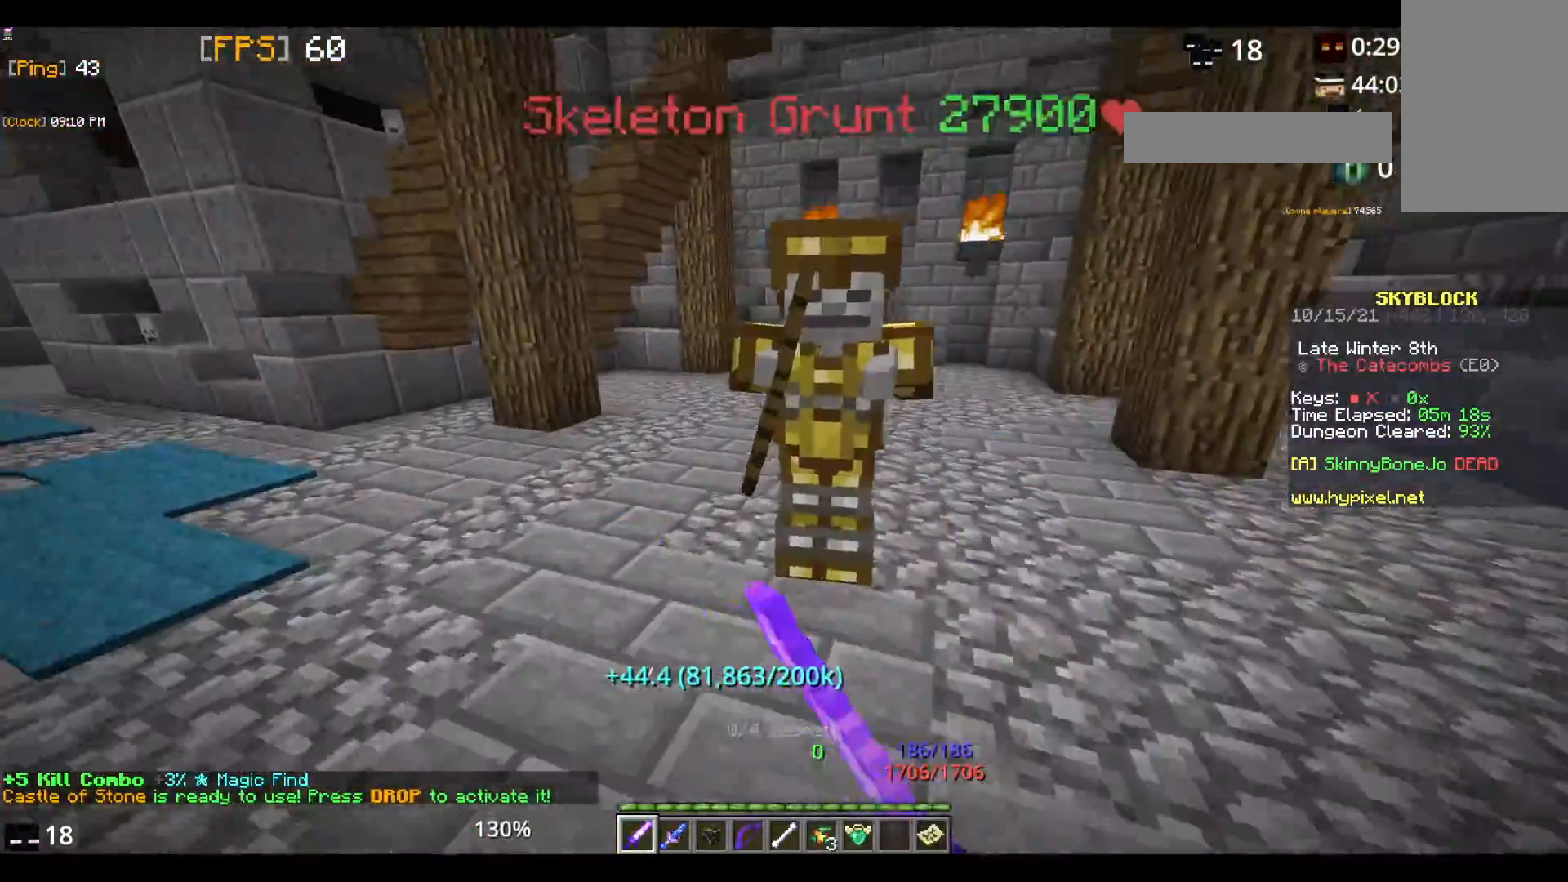
{"keys": [], "mouse": ["left"], "events": [[233, "w", "up"], [267, "mouse_left", "up"], [300, "mouse_left", "down"]]}
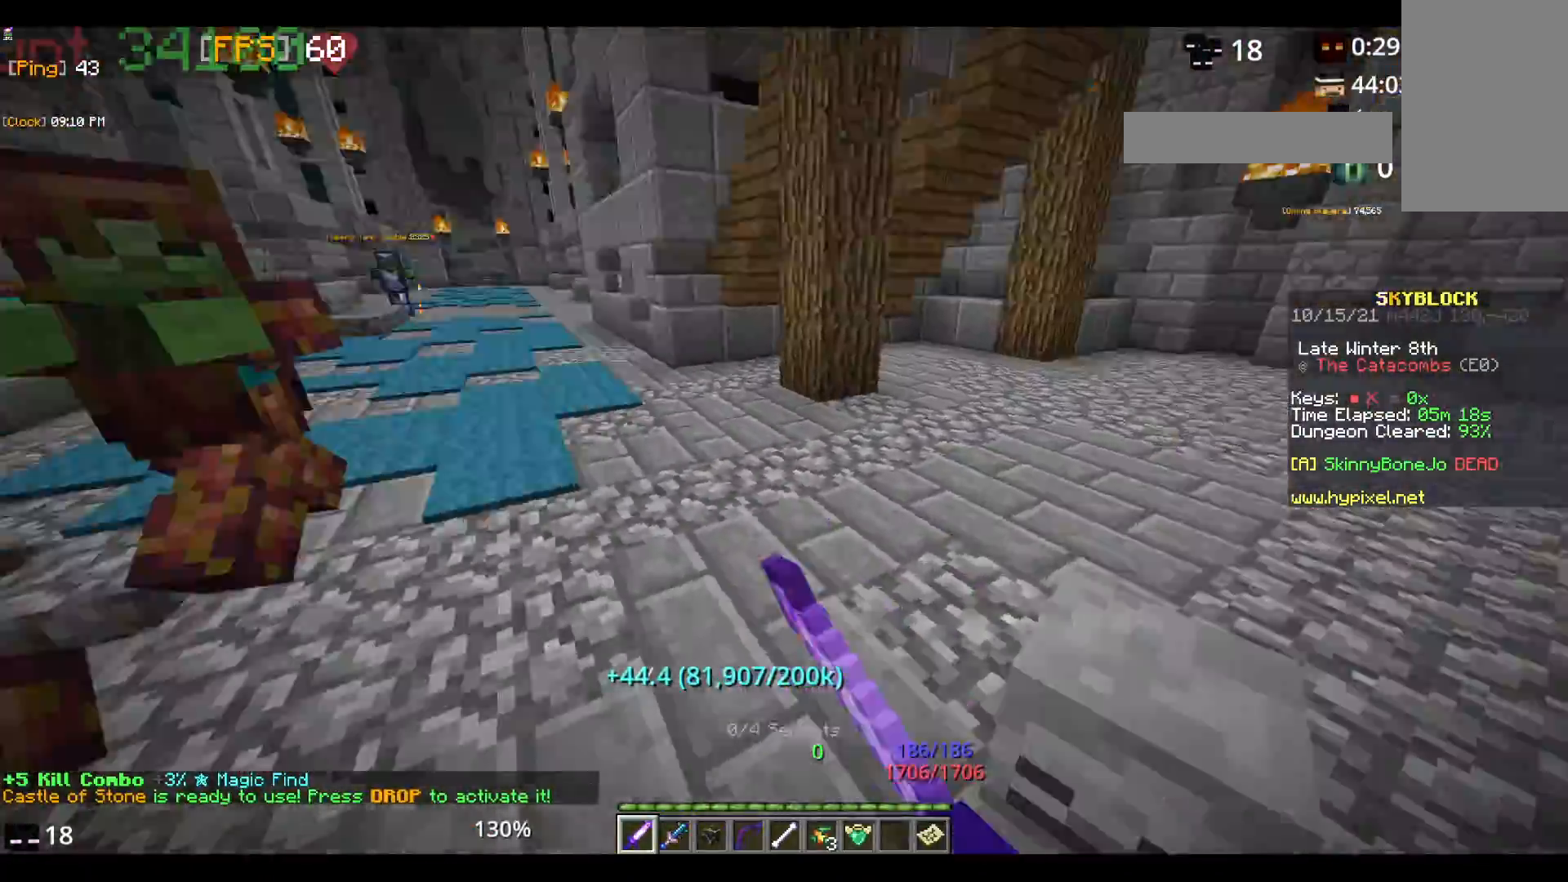
{"keys": [], "mouse": ["left"], "events": []}
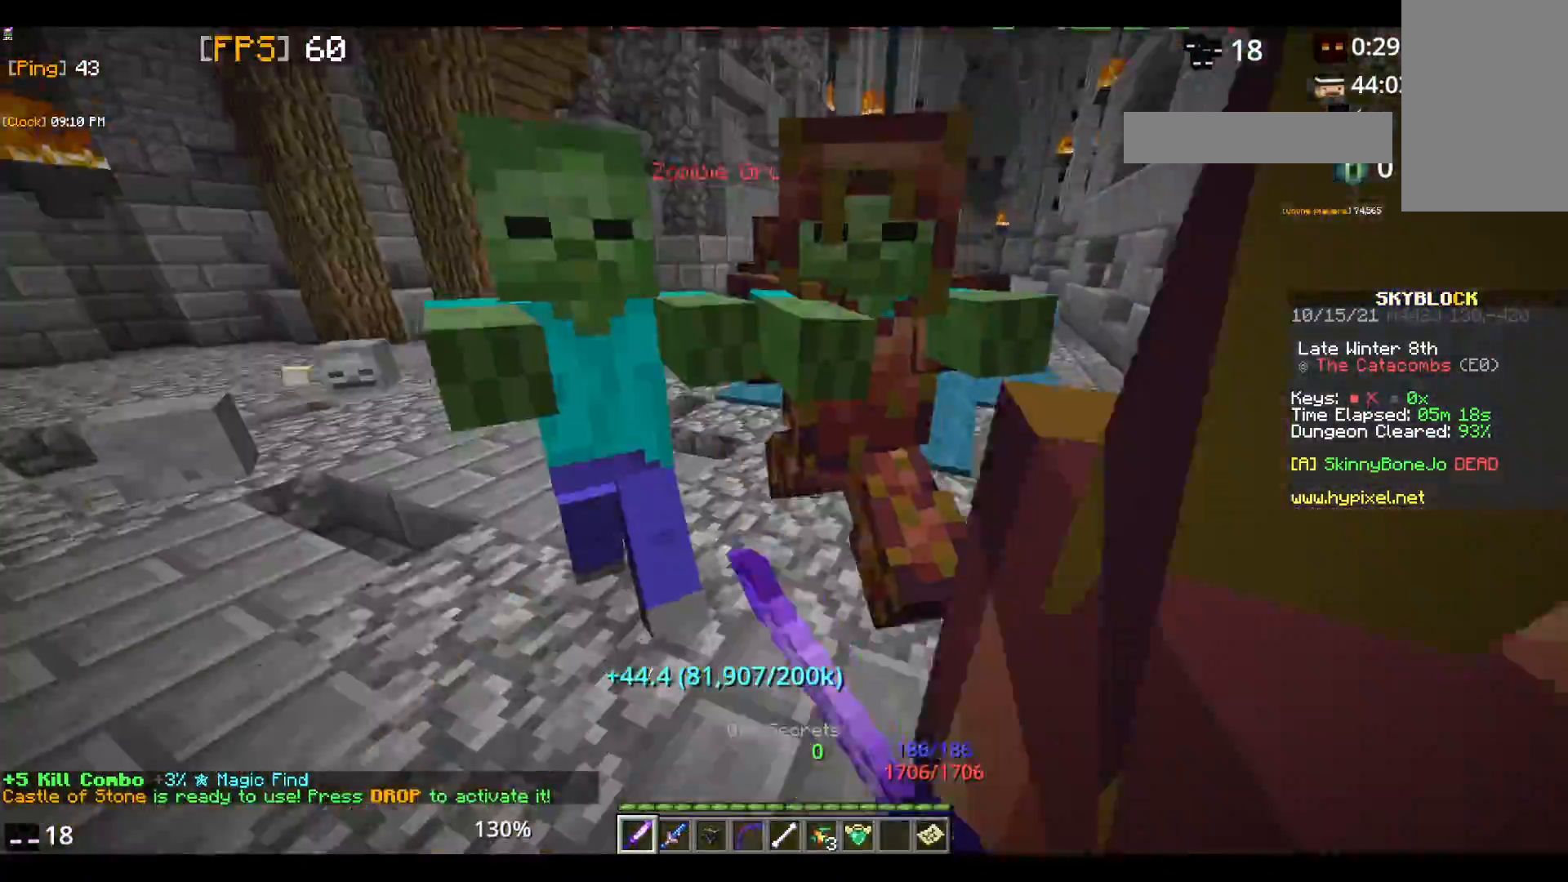
{"keys": [], "mouse": ["left"], "events": [[50, "mouse_left", "up"], [67, "mouse_left", "down"], [267, "mouse_left", "up"], [350, "mouse_left", "down"]]}
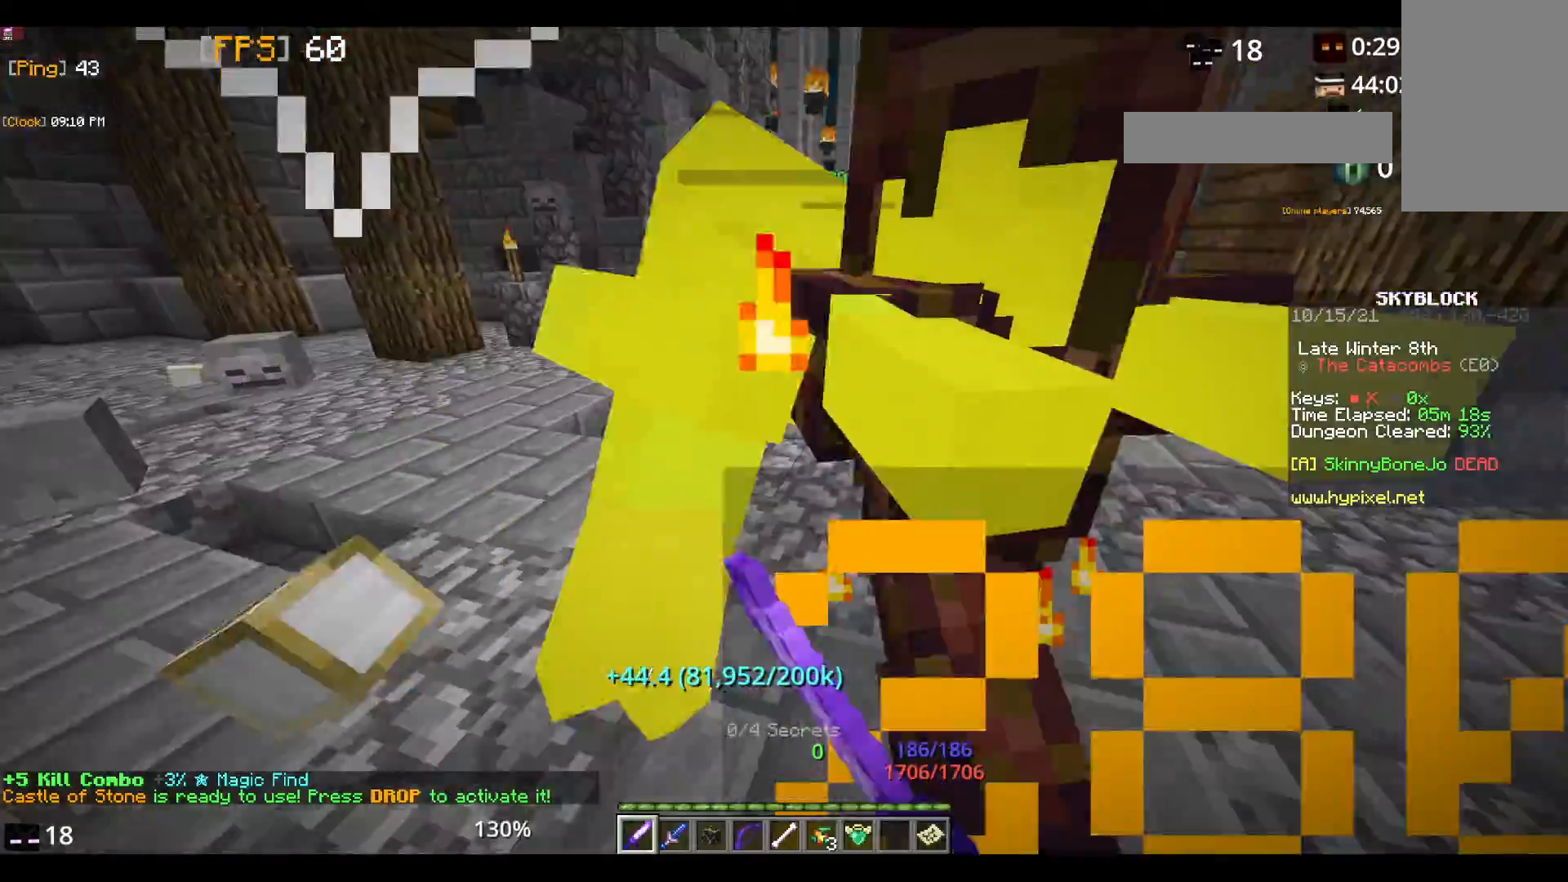
{"keys": [], "mouse": ["left"], "events": [[33, "mouse_left", "up"], [67, "mouse_left", "down"], [250, "mouse_left", "up"], [300, "mouse_left", "down"]]}
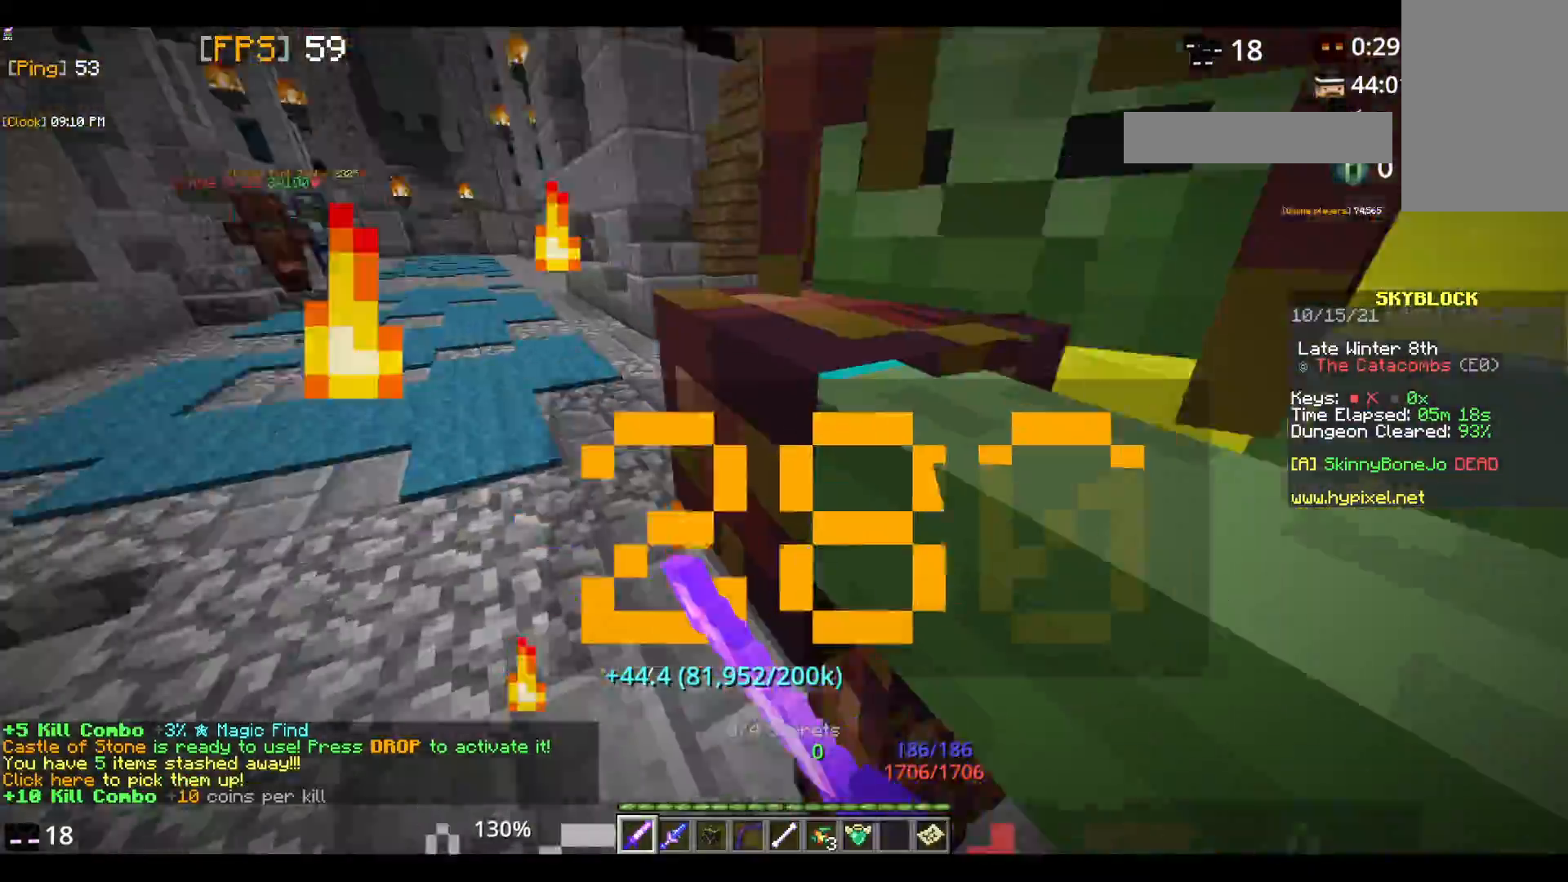
{"keys": [], "mouse": ["left"], "events": []}
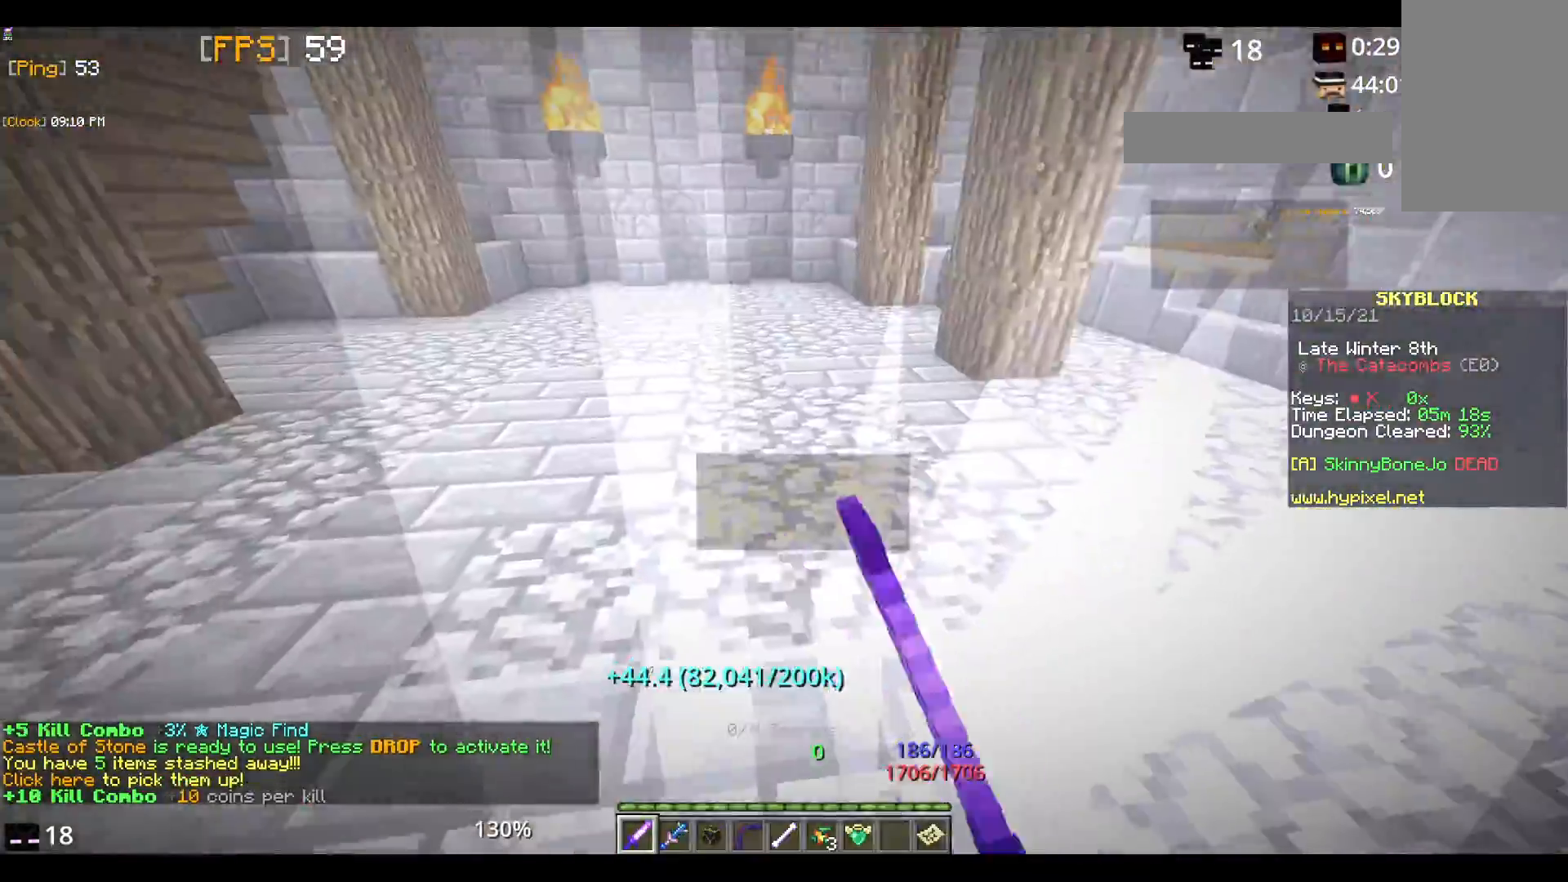
{"keys": [], "mouse": ["left"], "events": [[233, "mouse_left", "up"], [300, "mouse_left", "down"]]}
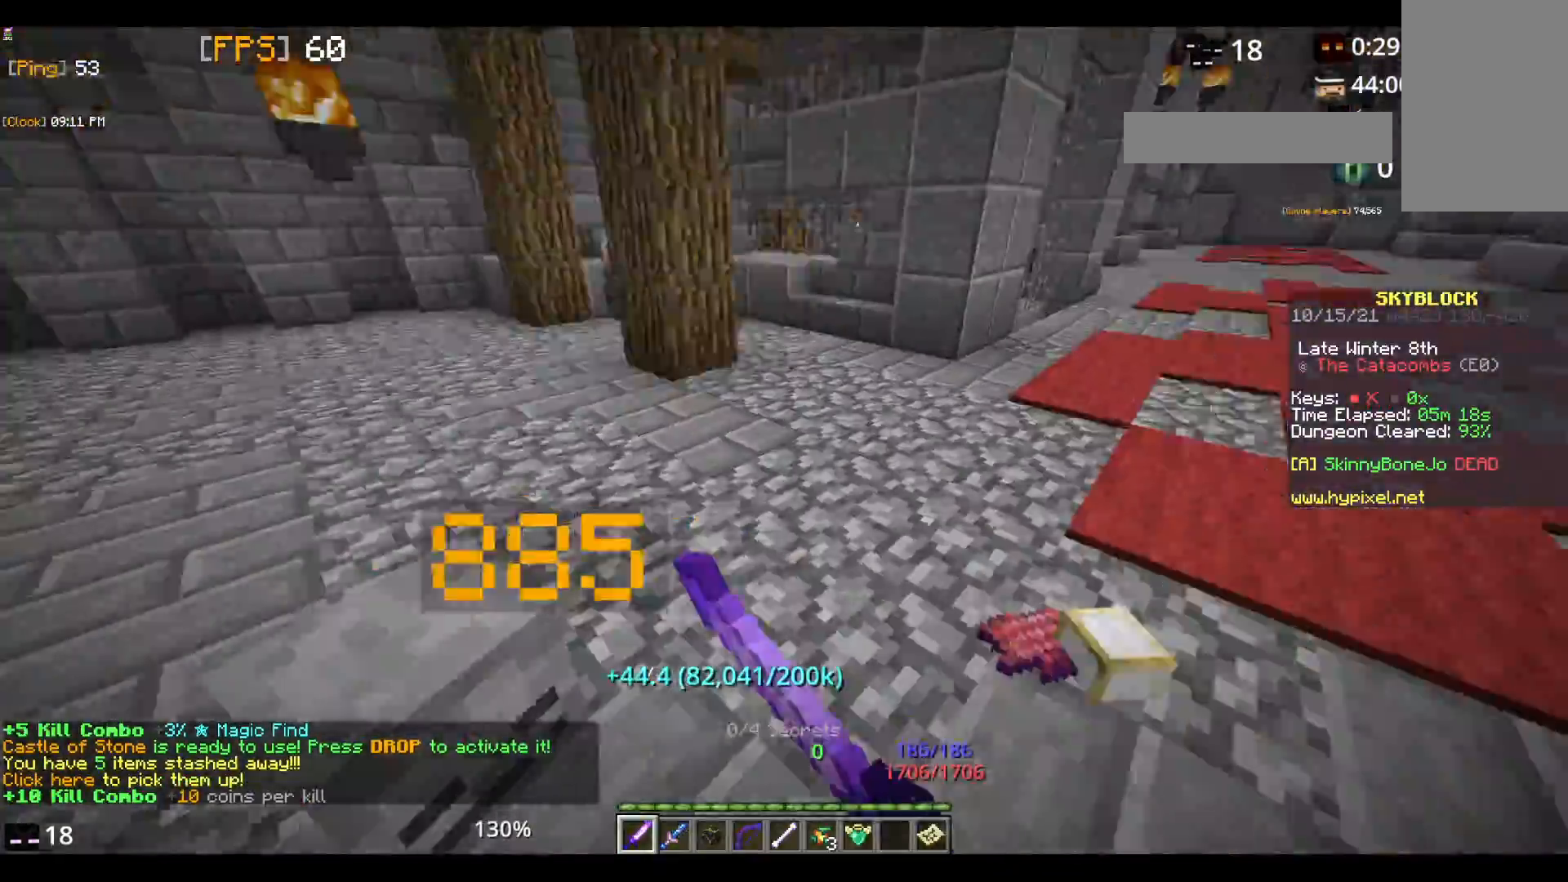
{"keys": ["s"], "mouse": ["left"], "events": [[133, "s", "down"], [333, "mouse_left", "up"], [367, "mouse_left", "down"]]}
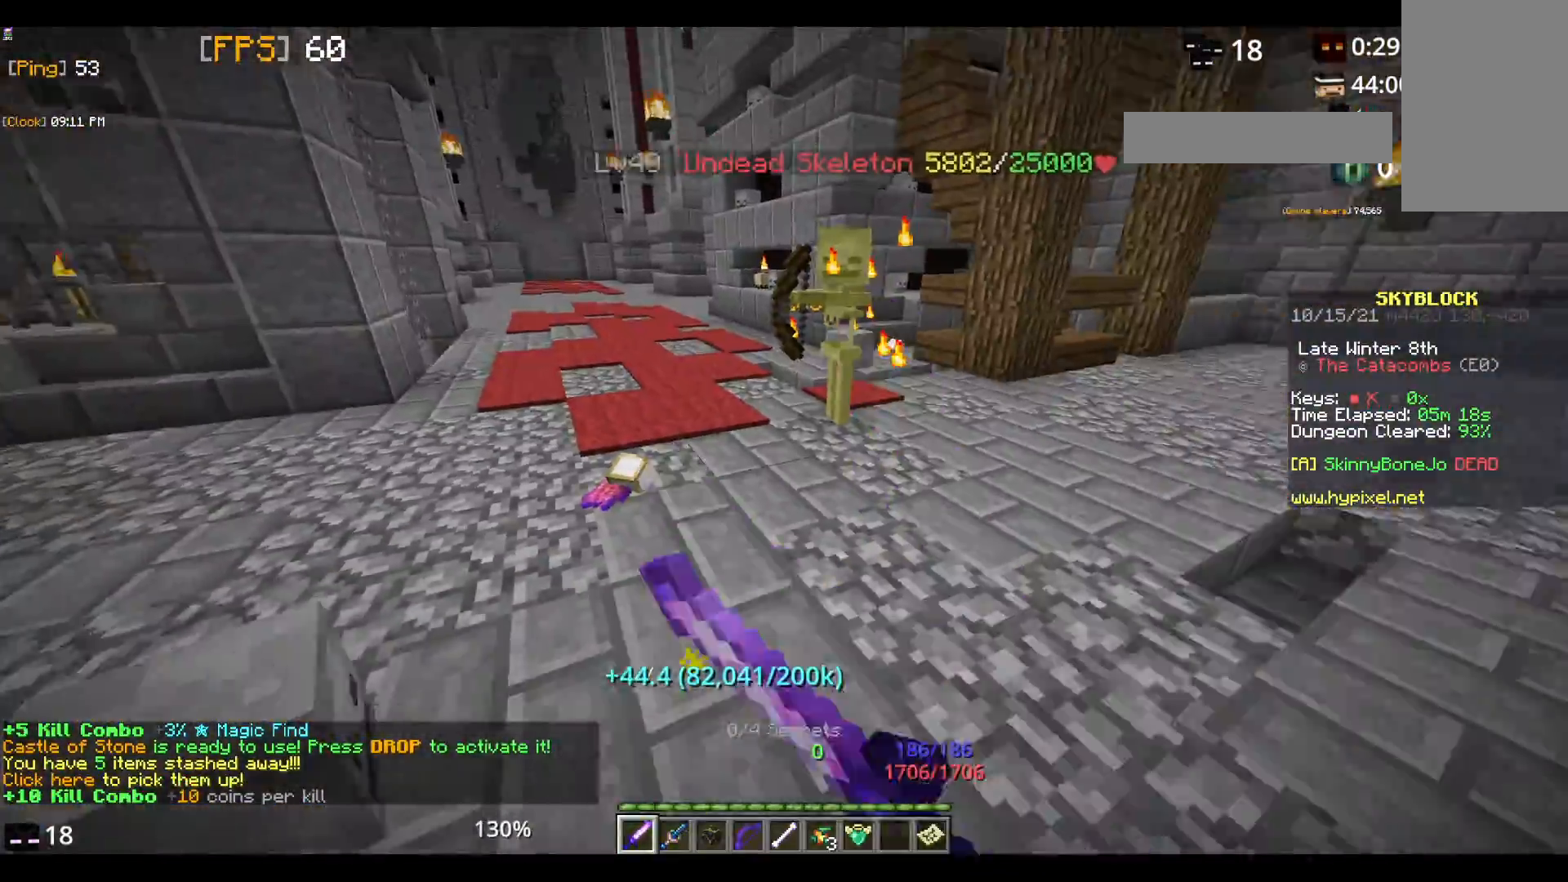
{"keys": ["w"], "mouse": ["left"], "events": [[100, "mouse_left", "up"], [100, "s", "up"], [133, "mouse_left", "down"], [250, "w", "down"], [367, "mouse_left", "up"], [400, "mouse_left", "down"]]}
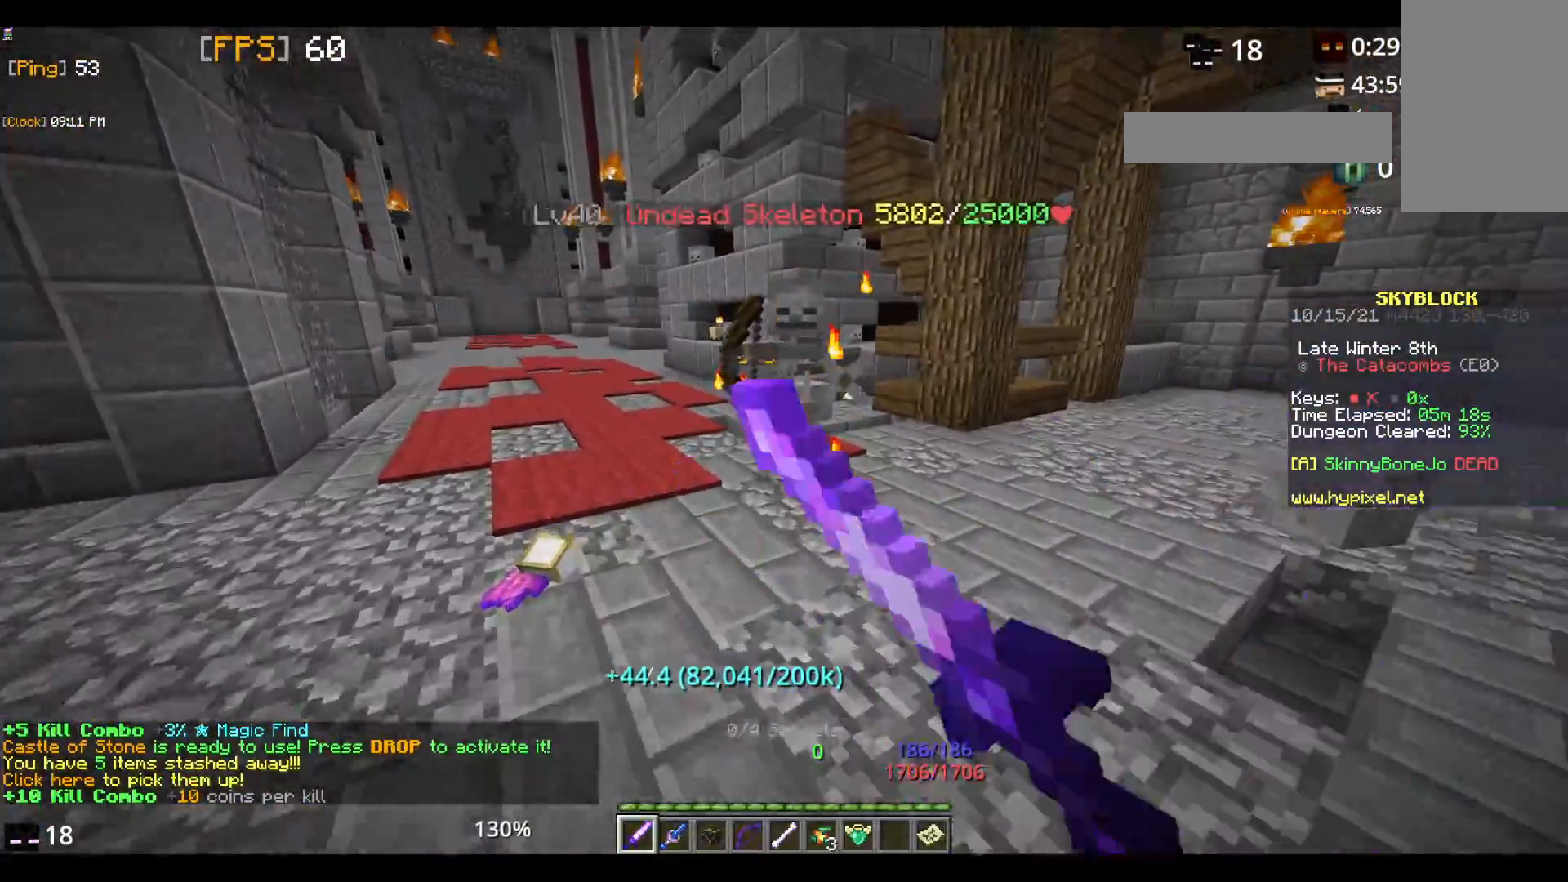
{"keys": [], "mouse": ["left"], "events": [[383, "w", "up"]]}
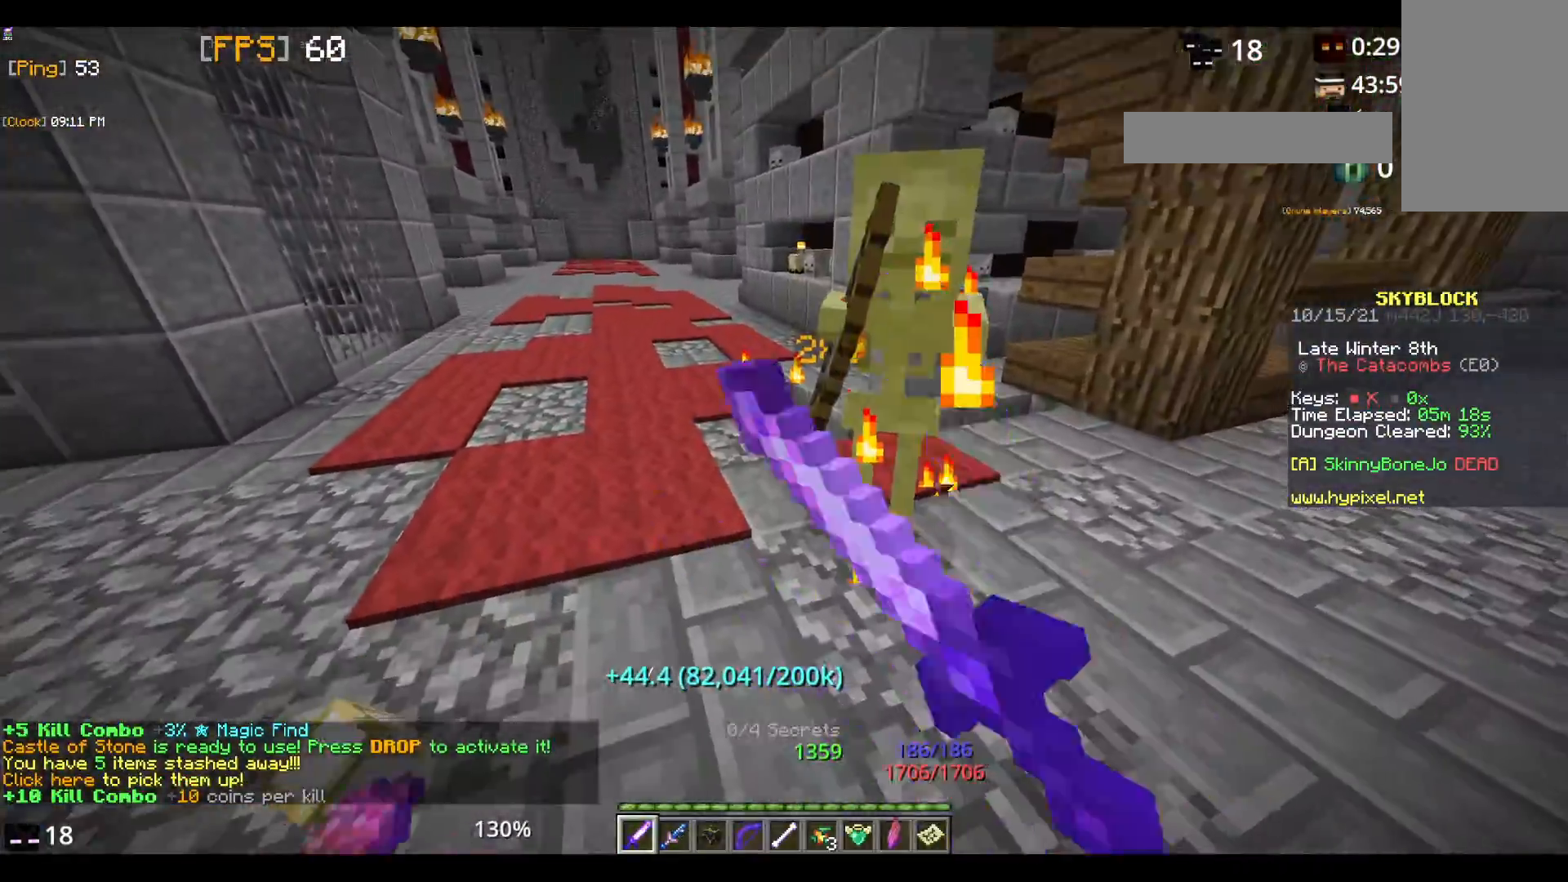
{"keys": [], "mouse": ["left"], "events": []}
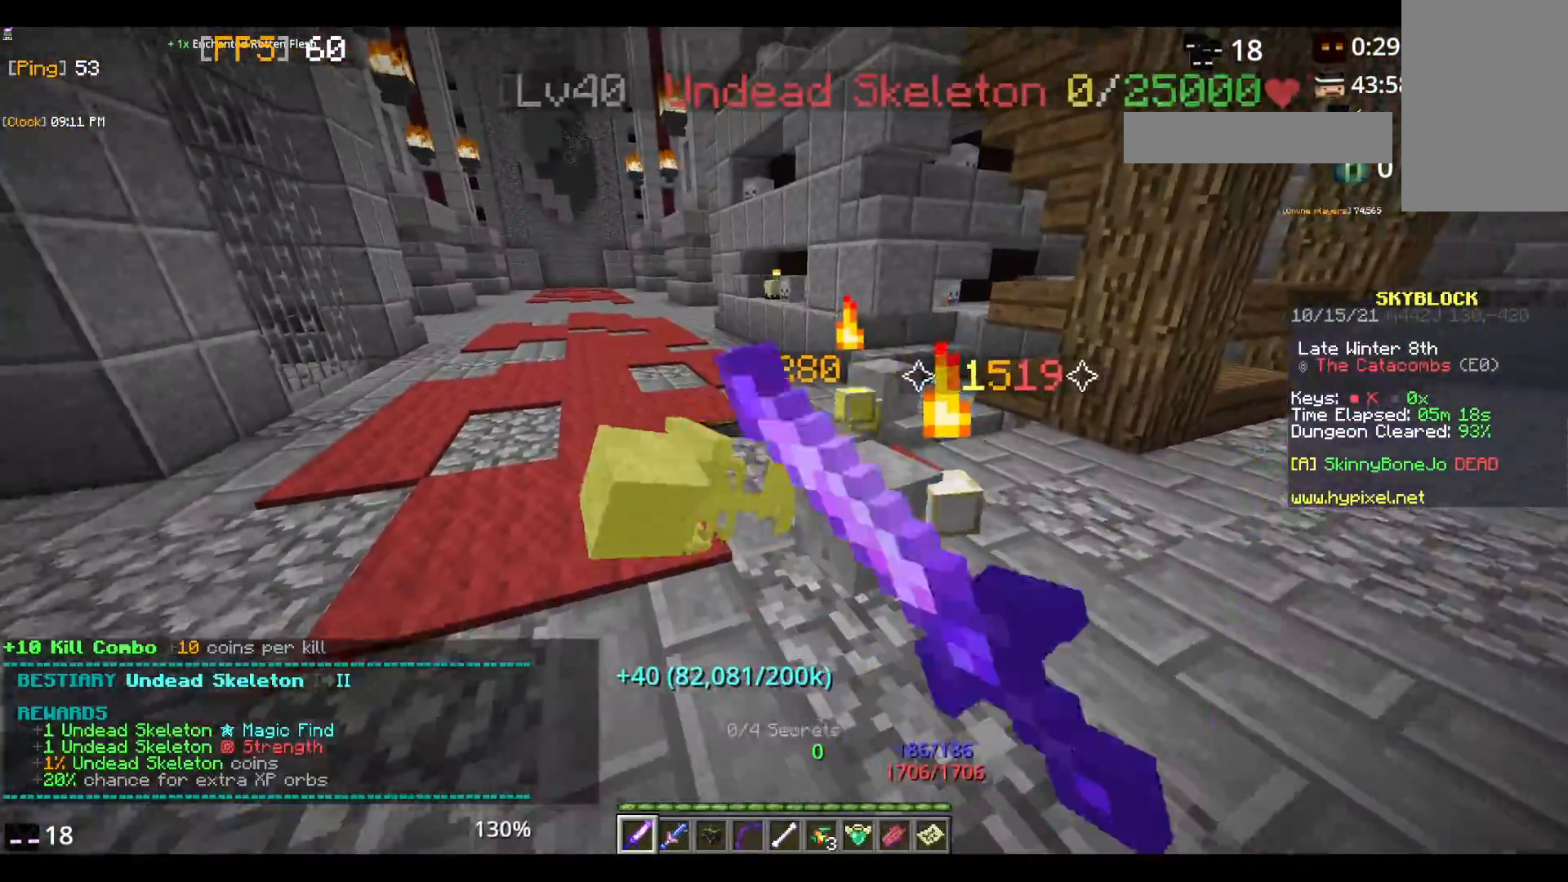
{"keys": ["w"], "mouse": [], "events": [[150, "mouse_left", "up"], [383, "w", "down"]]}
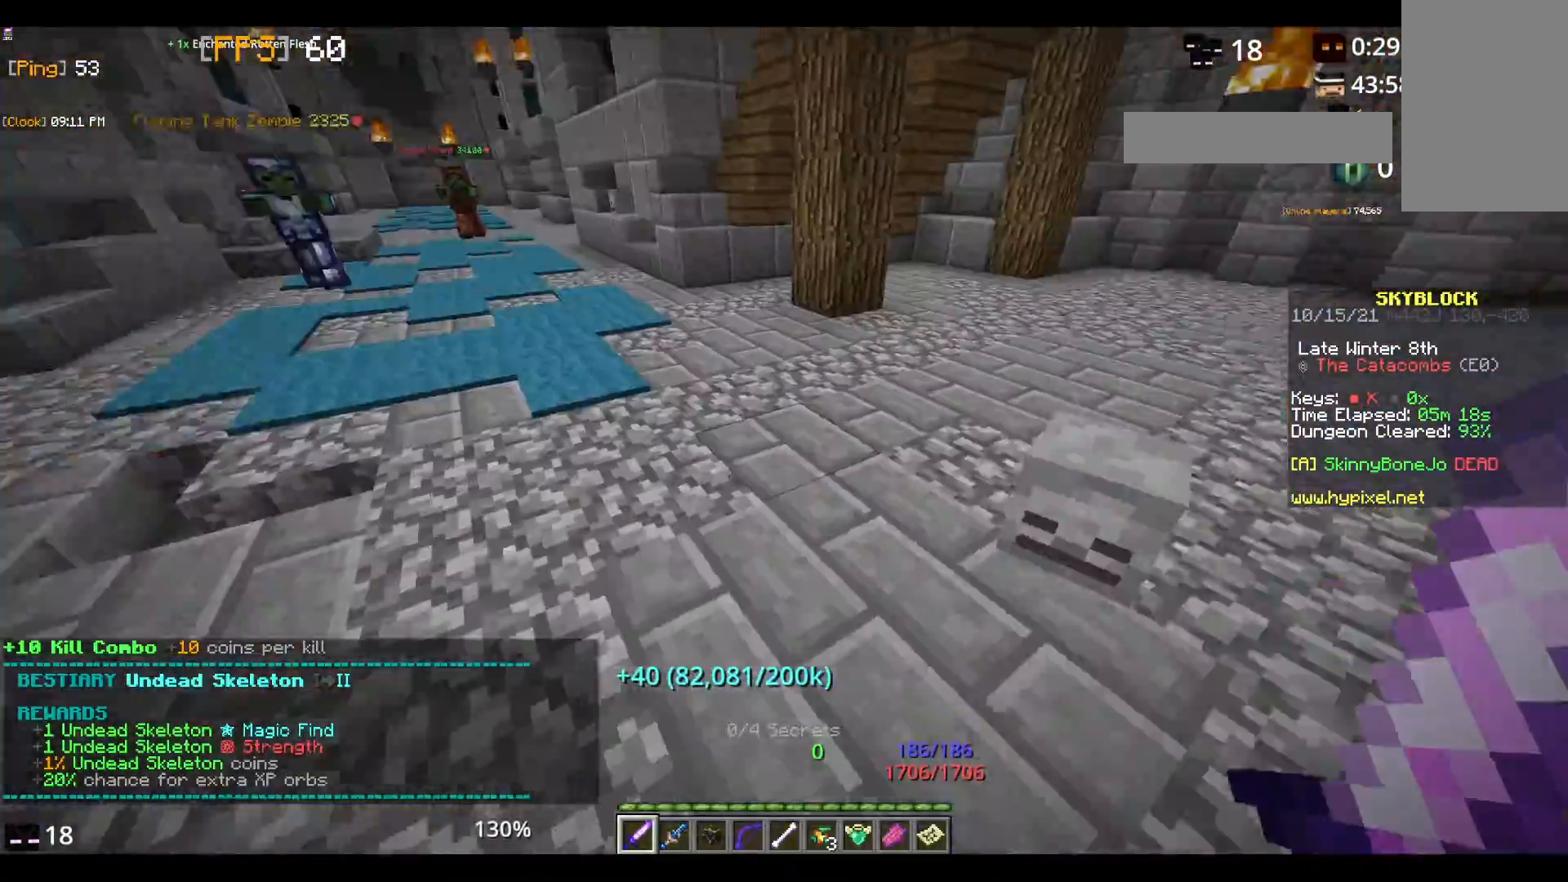
{"keys": ["w"], "mouse": [], "events": [[33, "w", "up"], [83, "w", "down"], [150, "space", "down"], [367, "space", "up"]]}
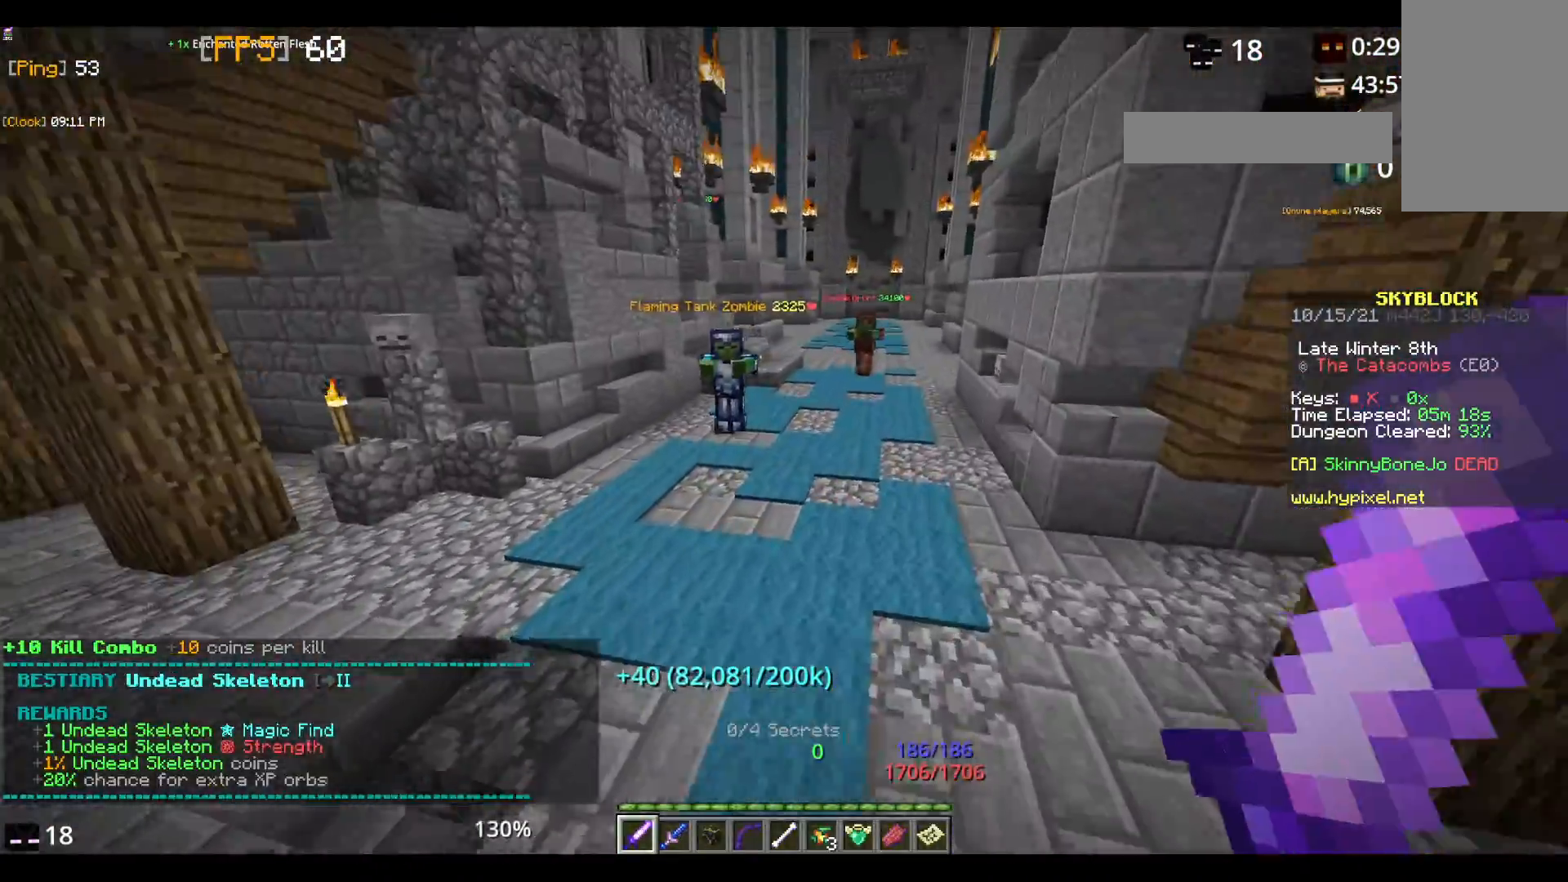
{"keys": ["w"], "mouse": [], "events": [[83, "space", "down"], [500, "space", "up"]]}
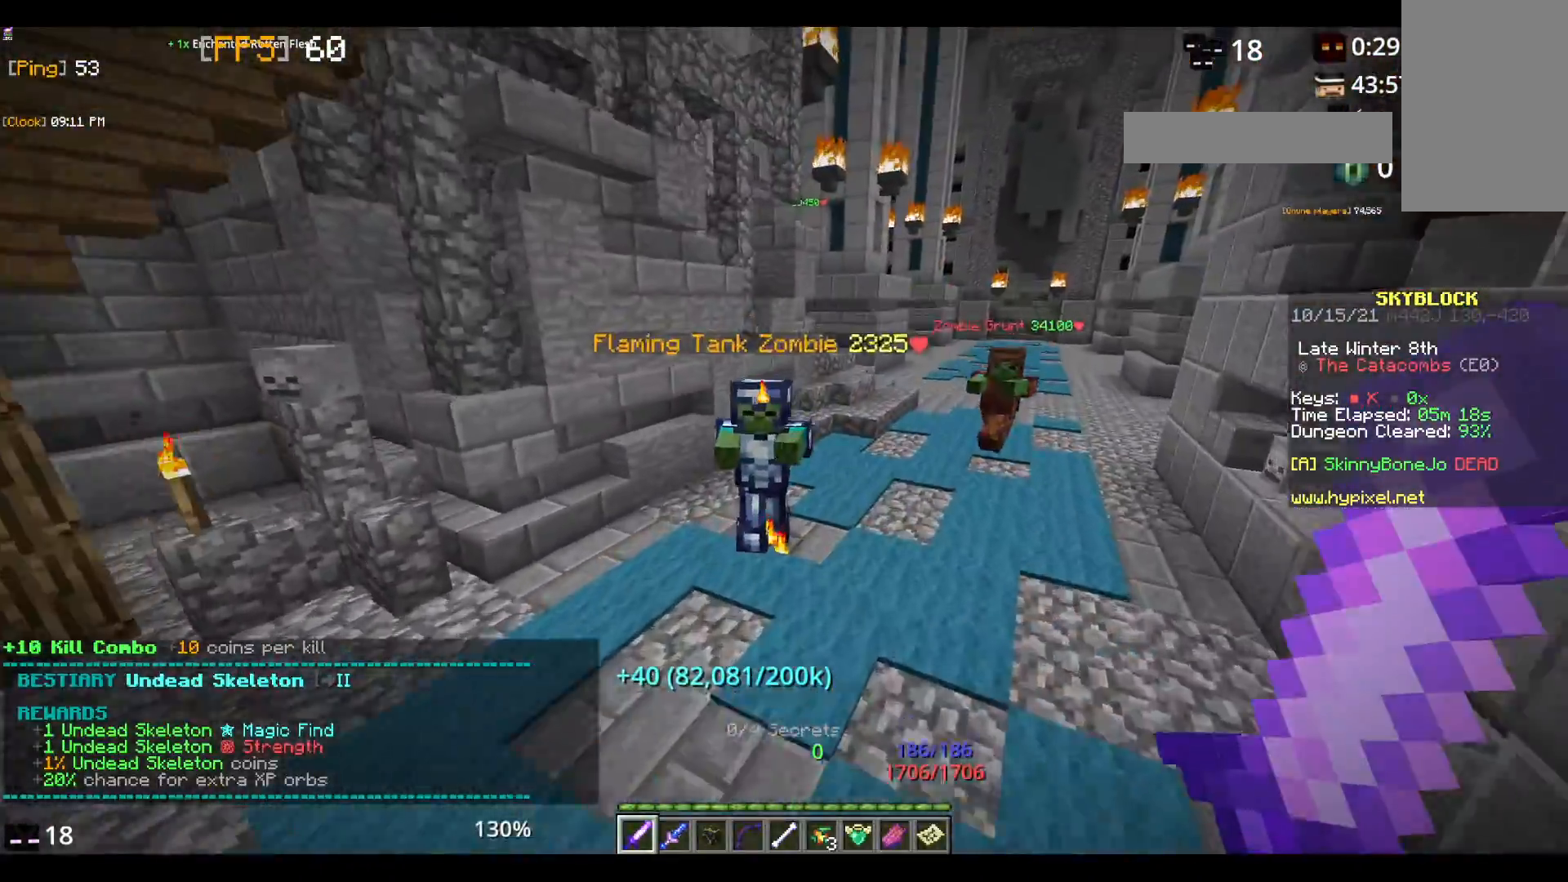
{"keys": [], "mouse": ["left"], "events": [[233, "mouse_left", "down"], [283, "w", "up"]]}
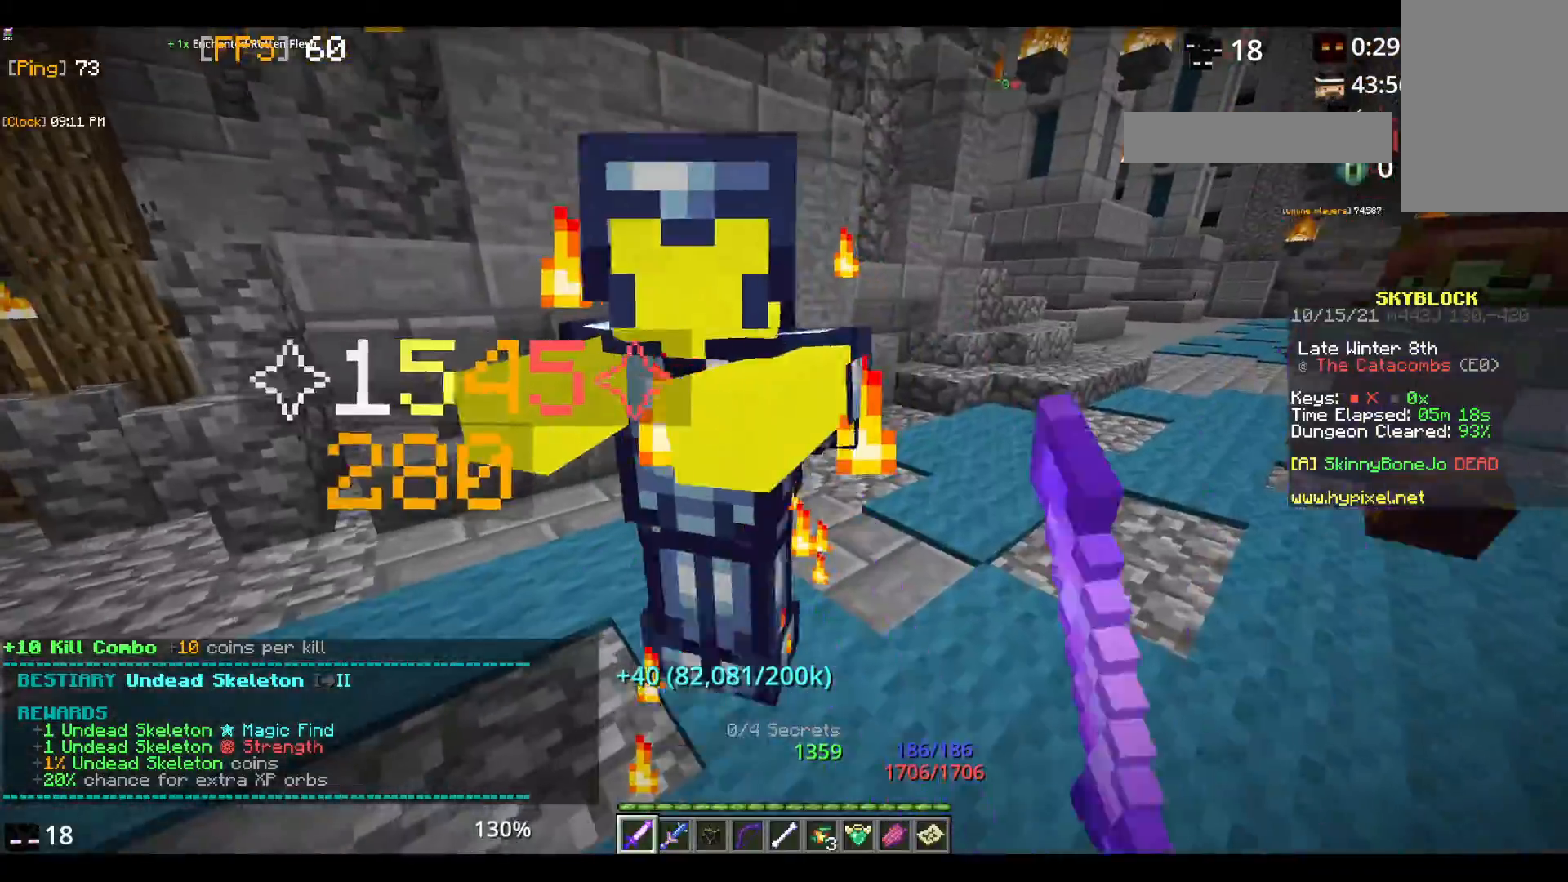
{"keys": [], "mouse": ["left"], "events": [[433, "mouse_left", "up"], [467, "mouse_left", "down"]]}
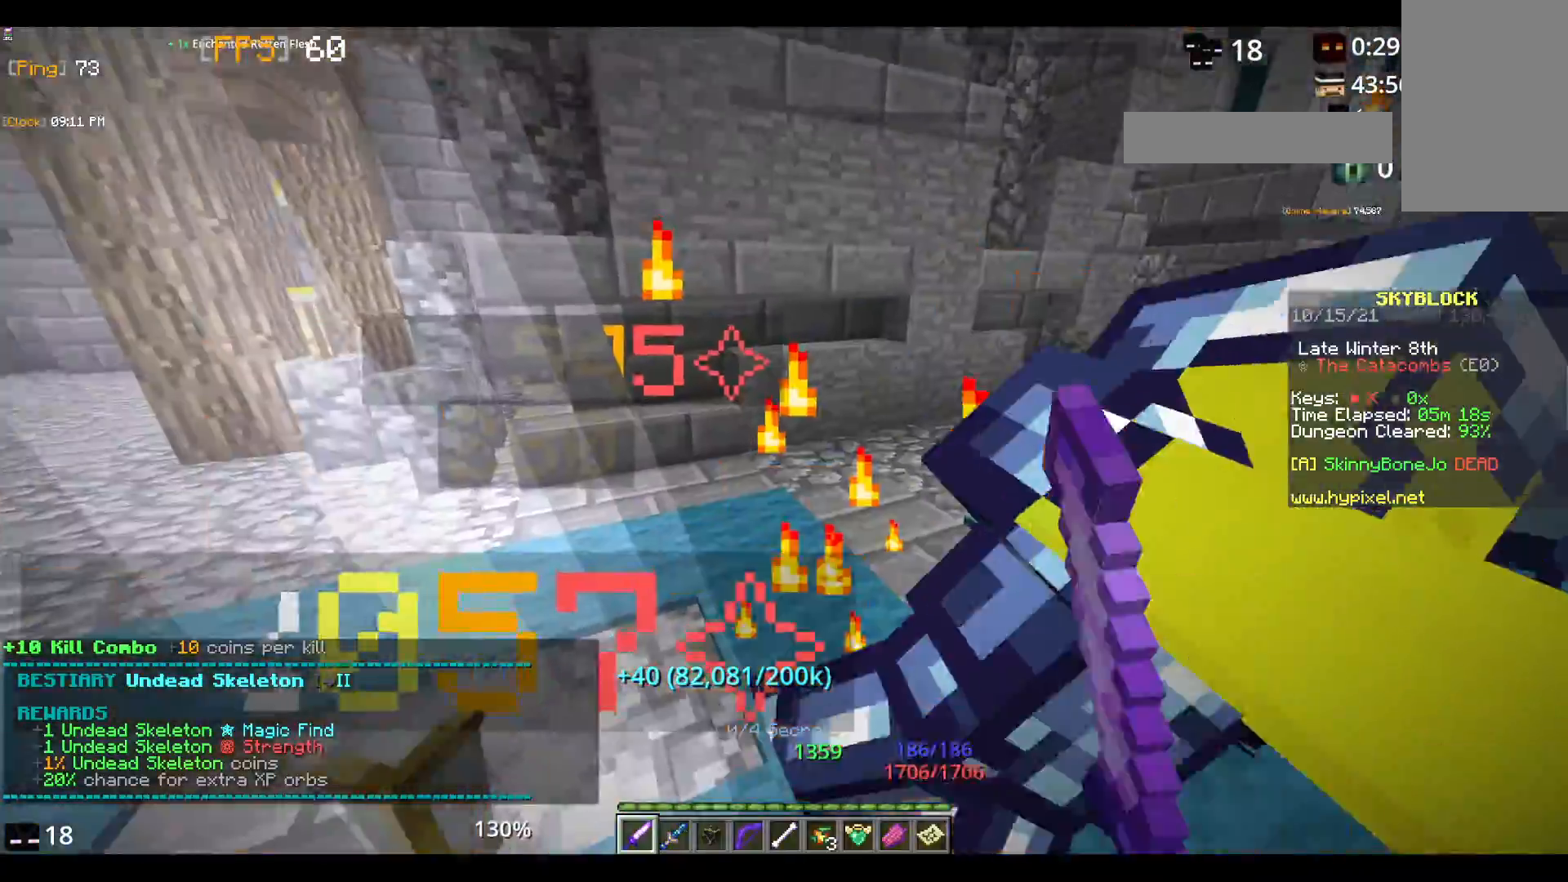
{"keys": [], "mouse": ["left"], "events": []}
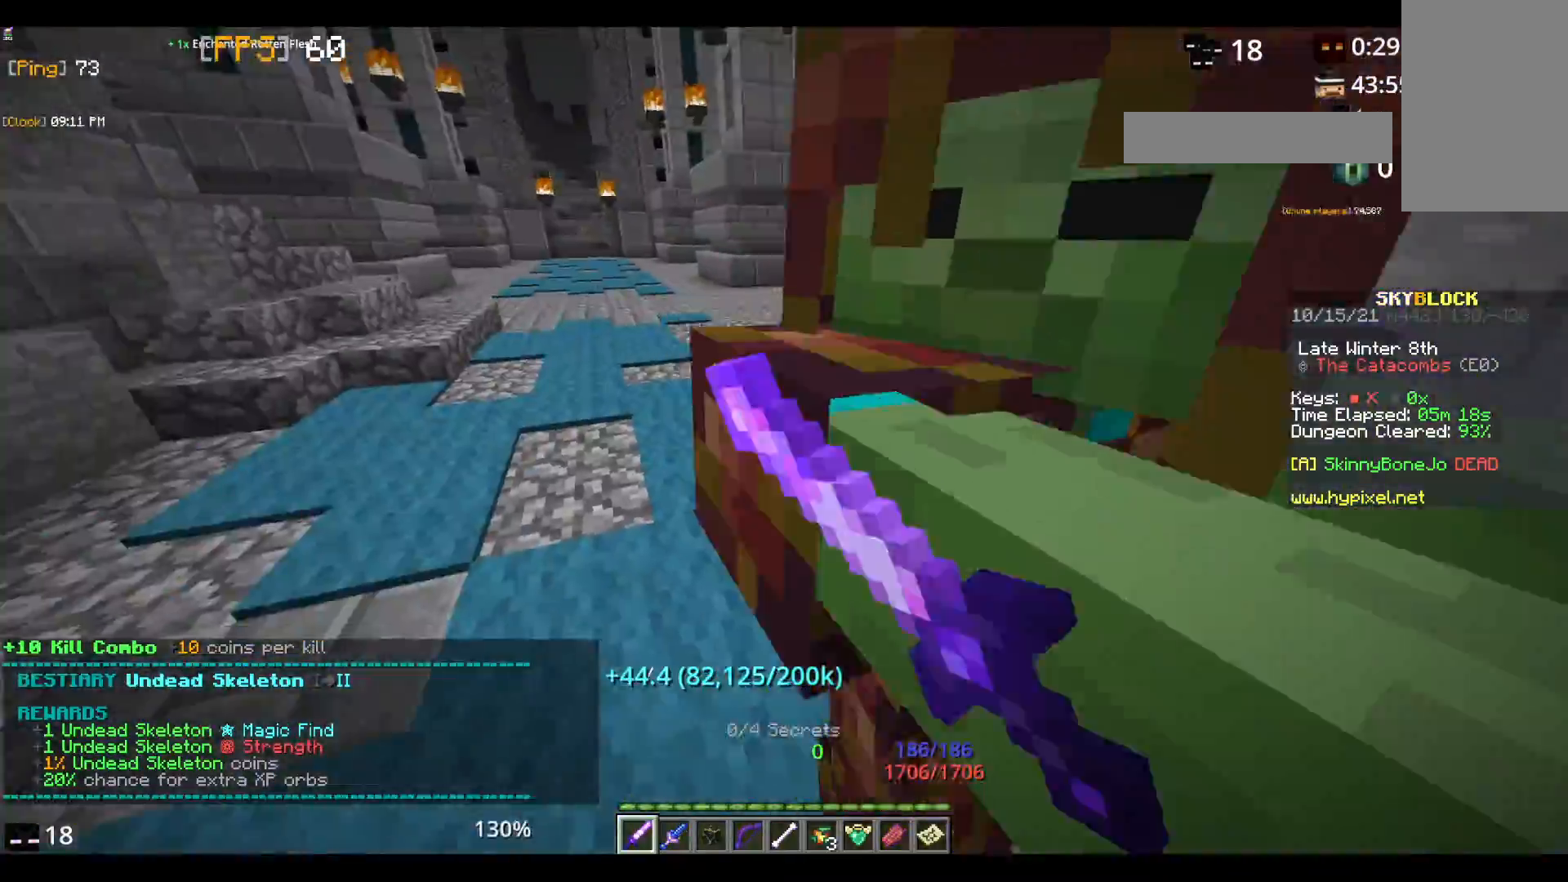
{"keys": [], "mouse": ["left"], "events": [[350, "mouse_left", "up"], [383, "mouse_left", "down"]]}
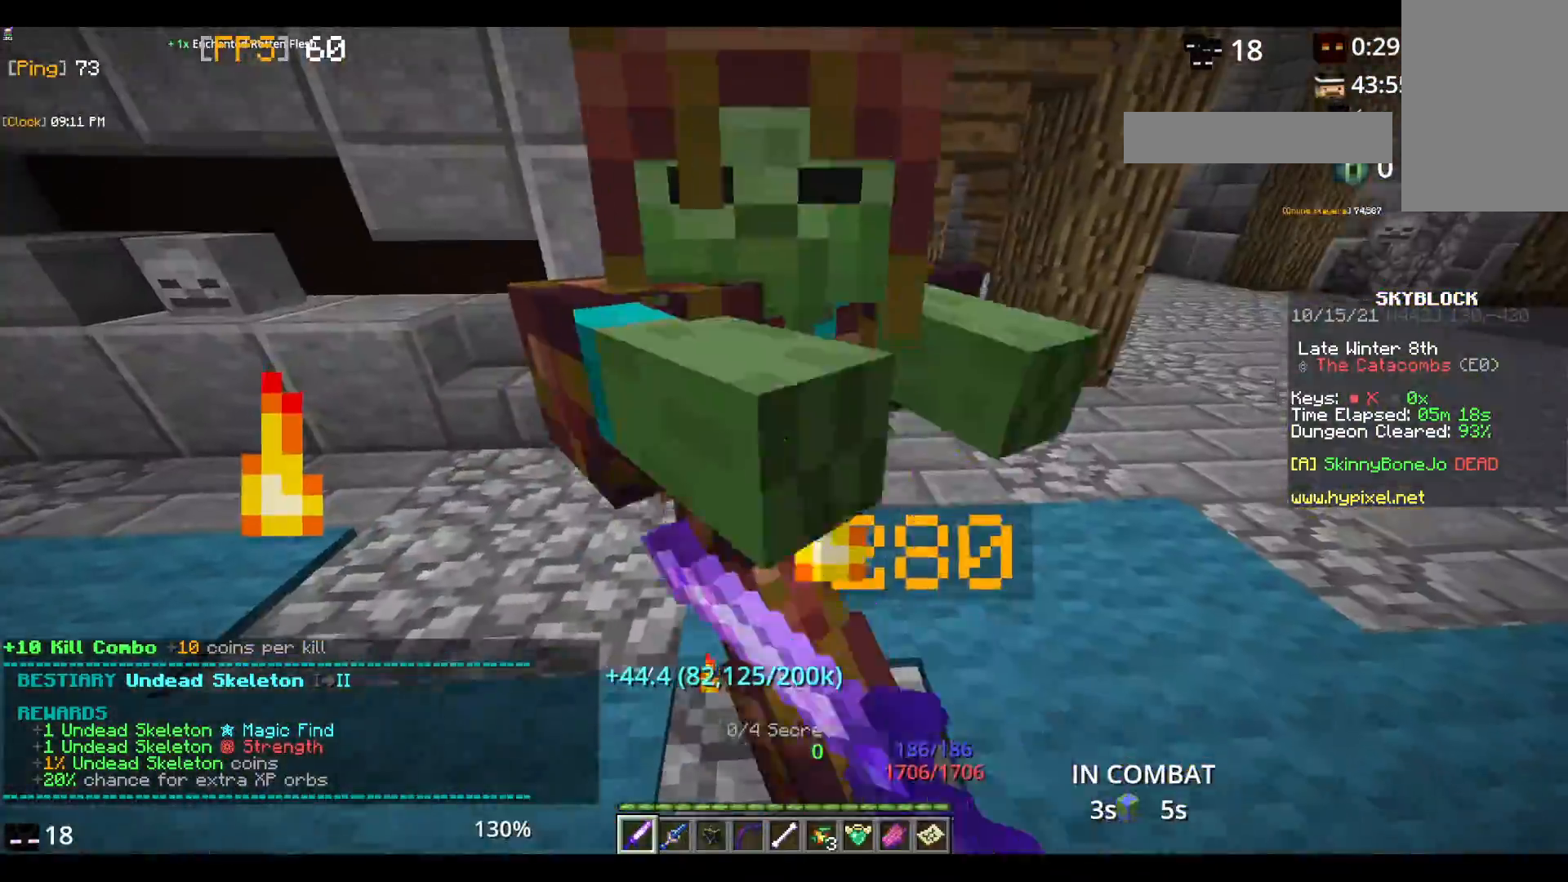
{"keys": [], "mouse": ["left"], "events": []}
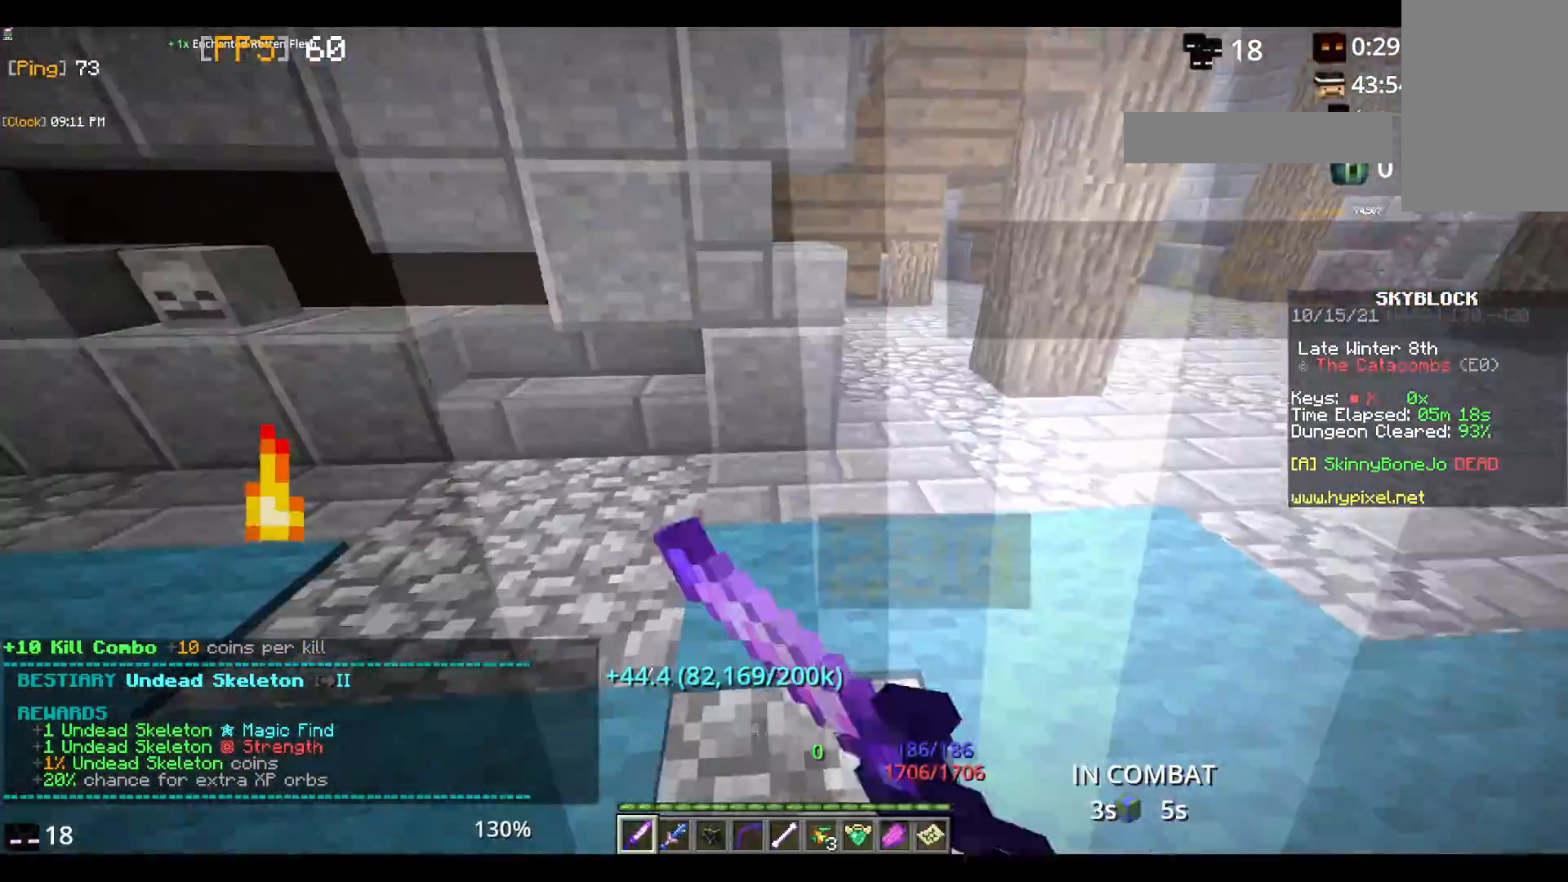
{"keys": ["w"], "mouse": [], "events": [[67, "mouse_left", "up"], [133, "mouse_left", "down"], [300, "mouse_left", "up"], [317, "w", "down"]]}
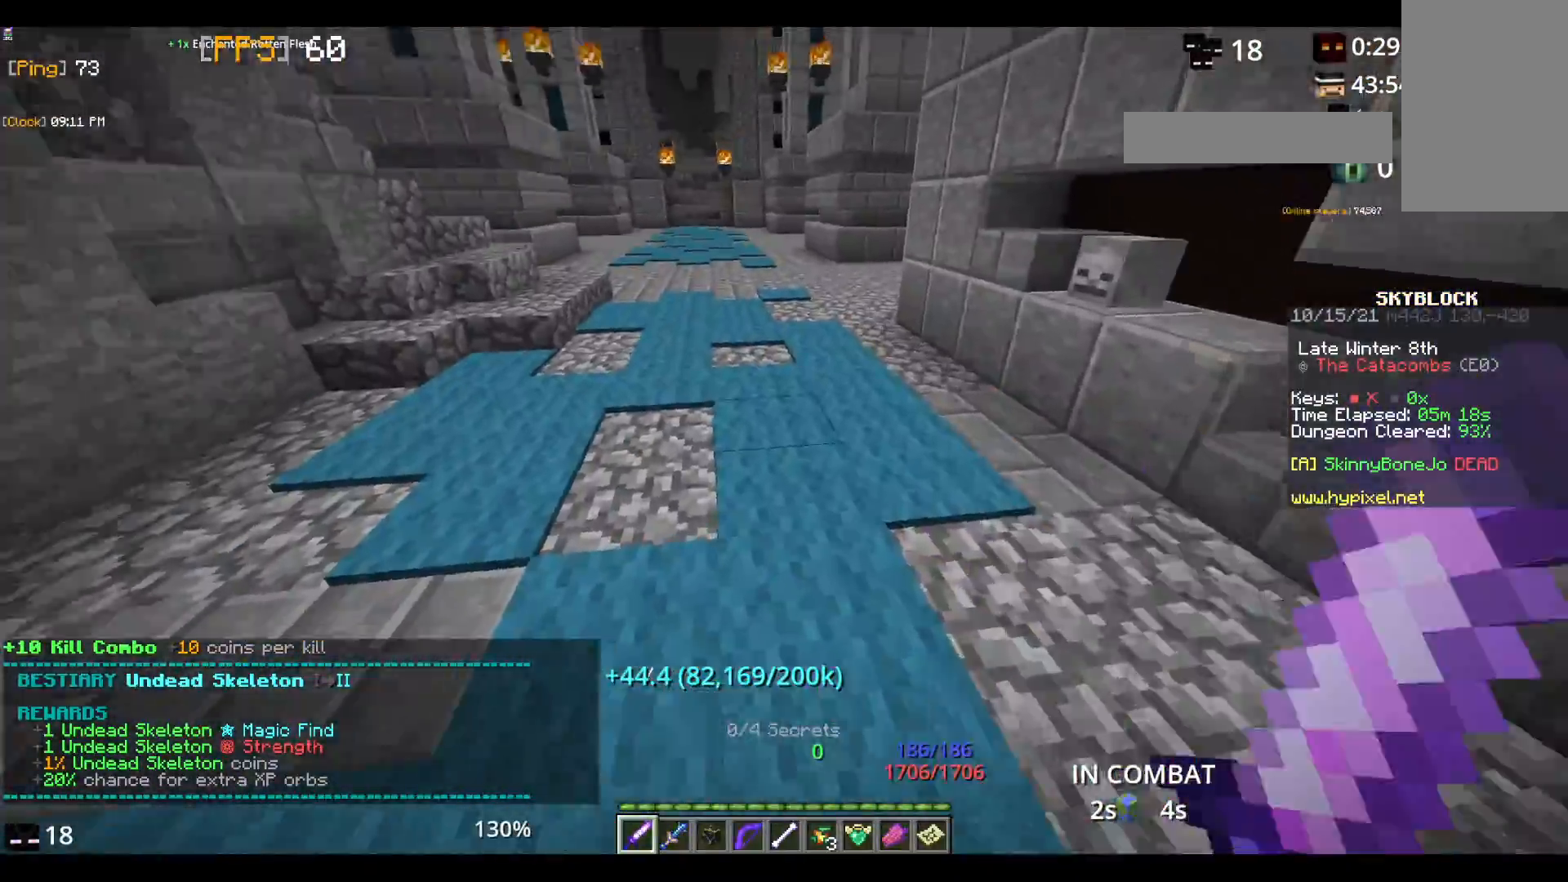
{"keys": ["space", "w"], "mouse": [], "events": [[33, "space", "down"], [383, "space", "up"], [500, "space", "down"]]}
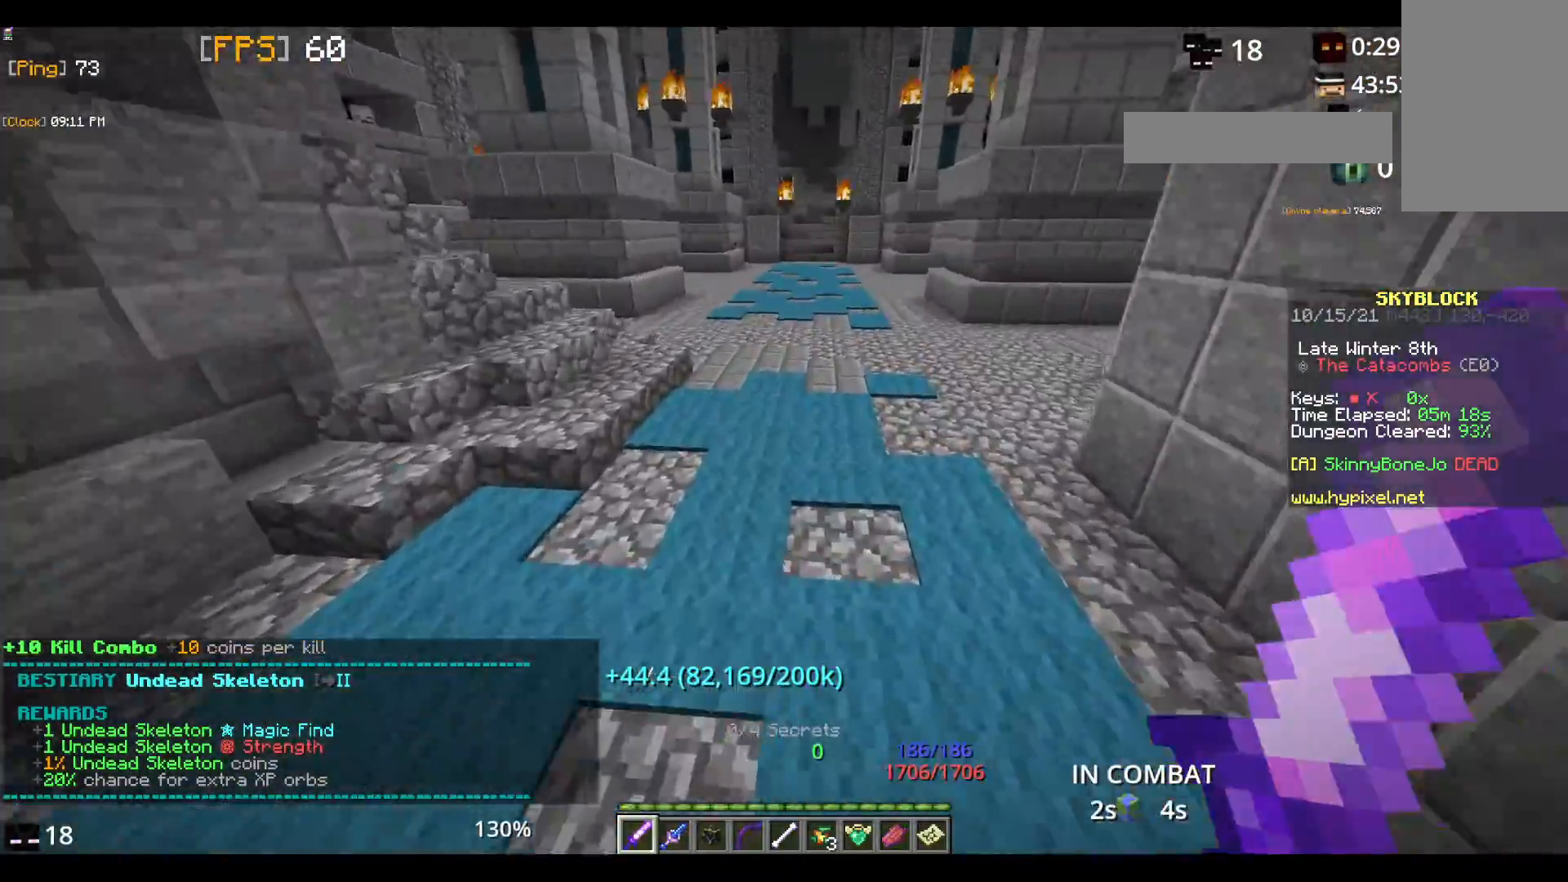
{"keys": ["space", "w"], "mouse": [], "events": []}
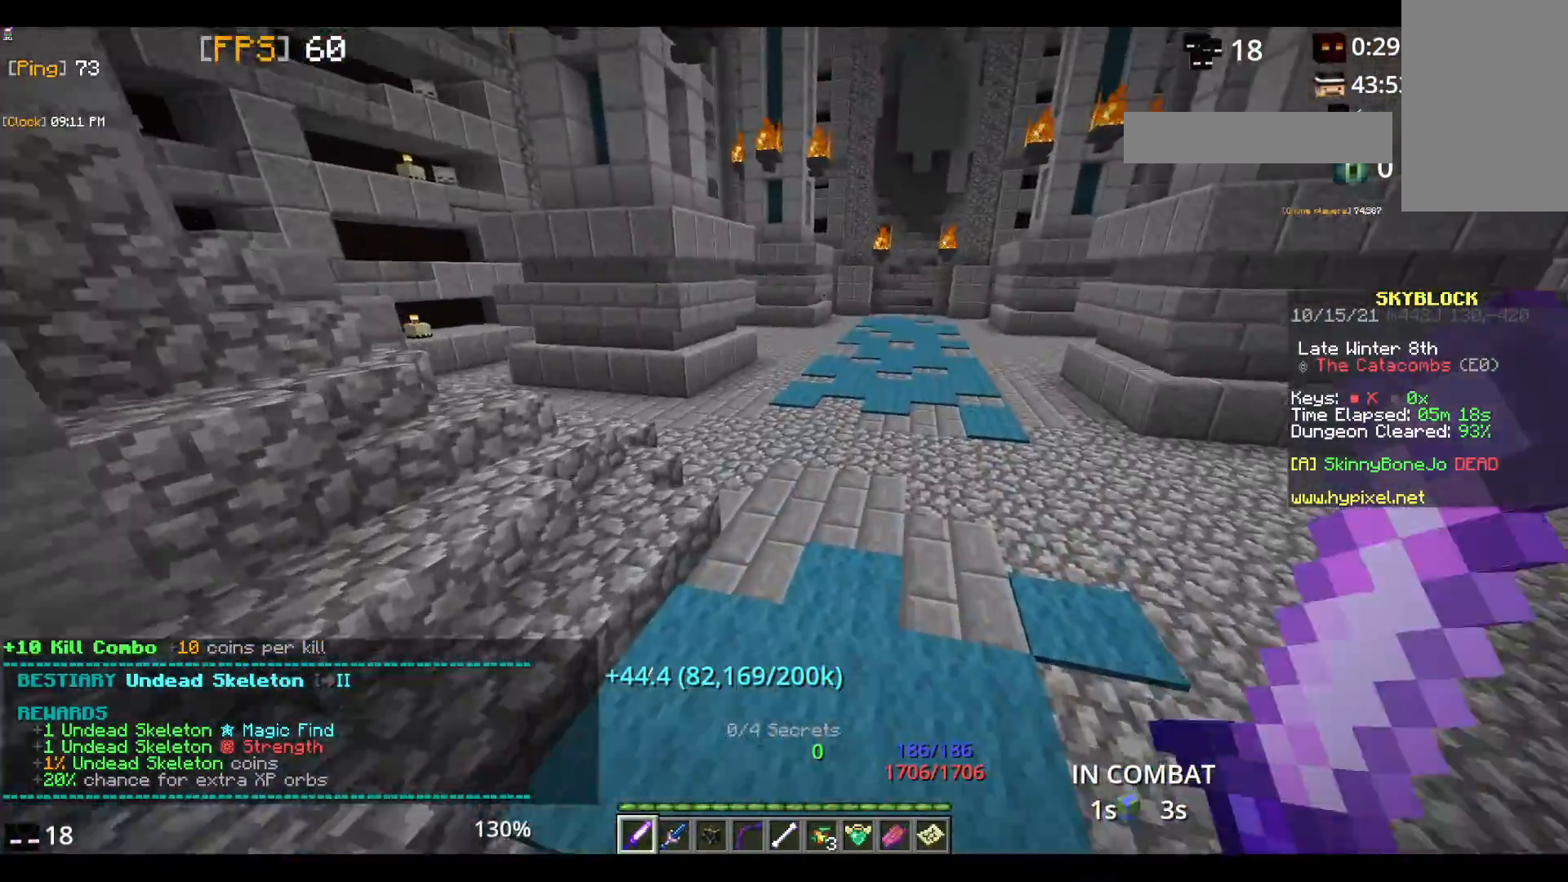
{"keys": ["space", "w"], "mouse": [], "events": []}